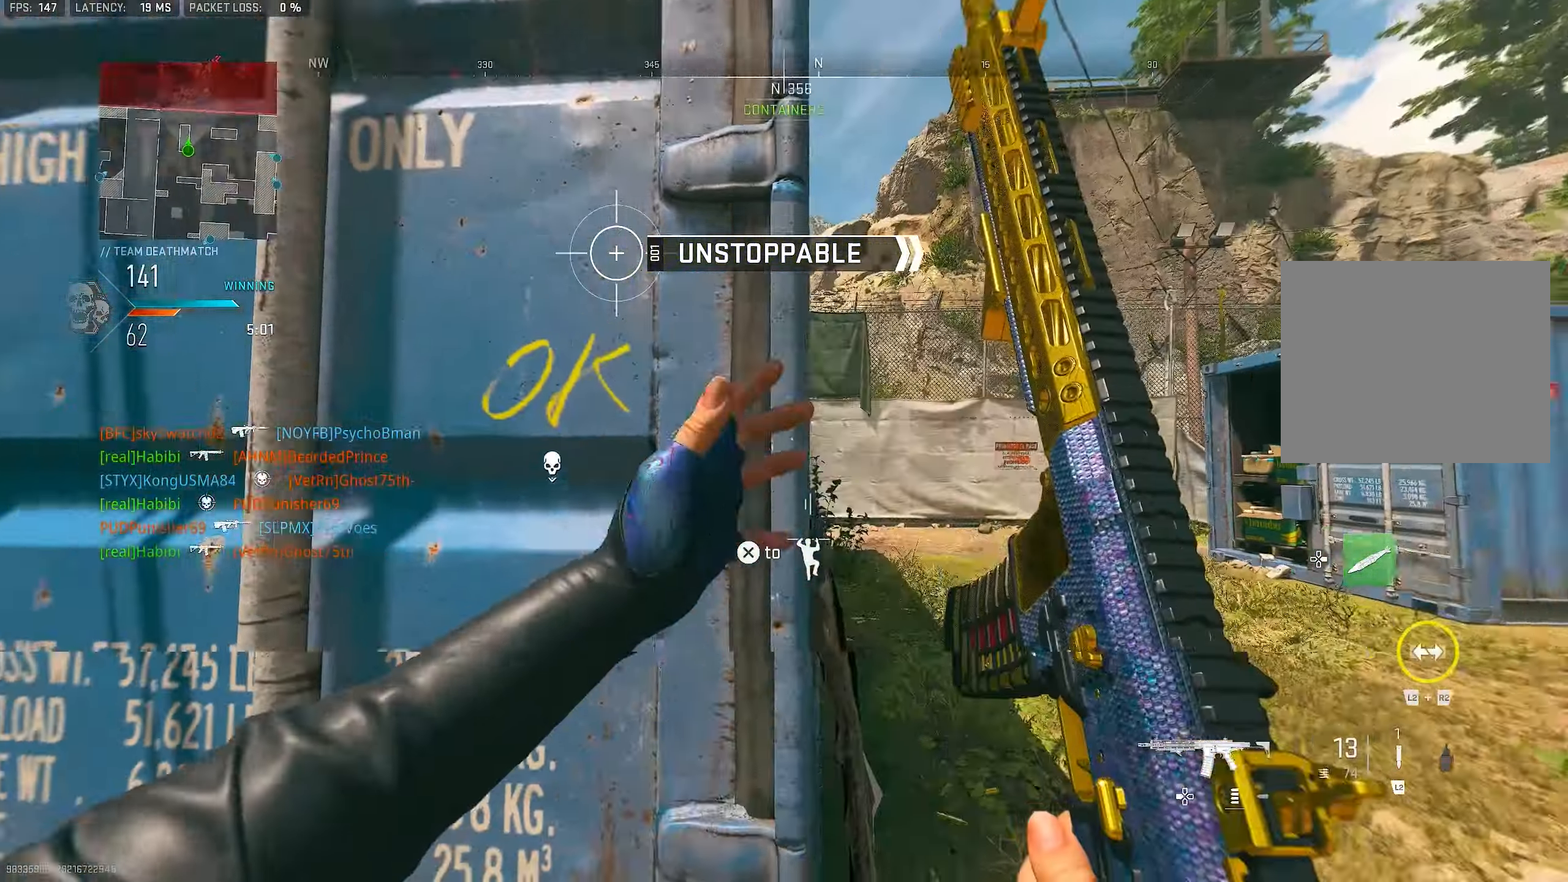
Gameplay with a controller (PlayStation layout); each line is a JSON object with the inputs held at the frame after it. "events" lists button and stick changes between this image and that frame as [ms after this image, input, new state], when the widget could be followed in between. Not read: TOUCHPAD.
{"buttons": [], "left_stick": "right", "right_stick": "down-right", "events": [[17, "L3", "down"], [50, "right_stick", "center"], [150, "L3", "up"], [184, "right_stick", "left"], [384, "left_stick", "right"], [384, "right_stick", "right"], [450, "right_stick", "down-right"]]}
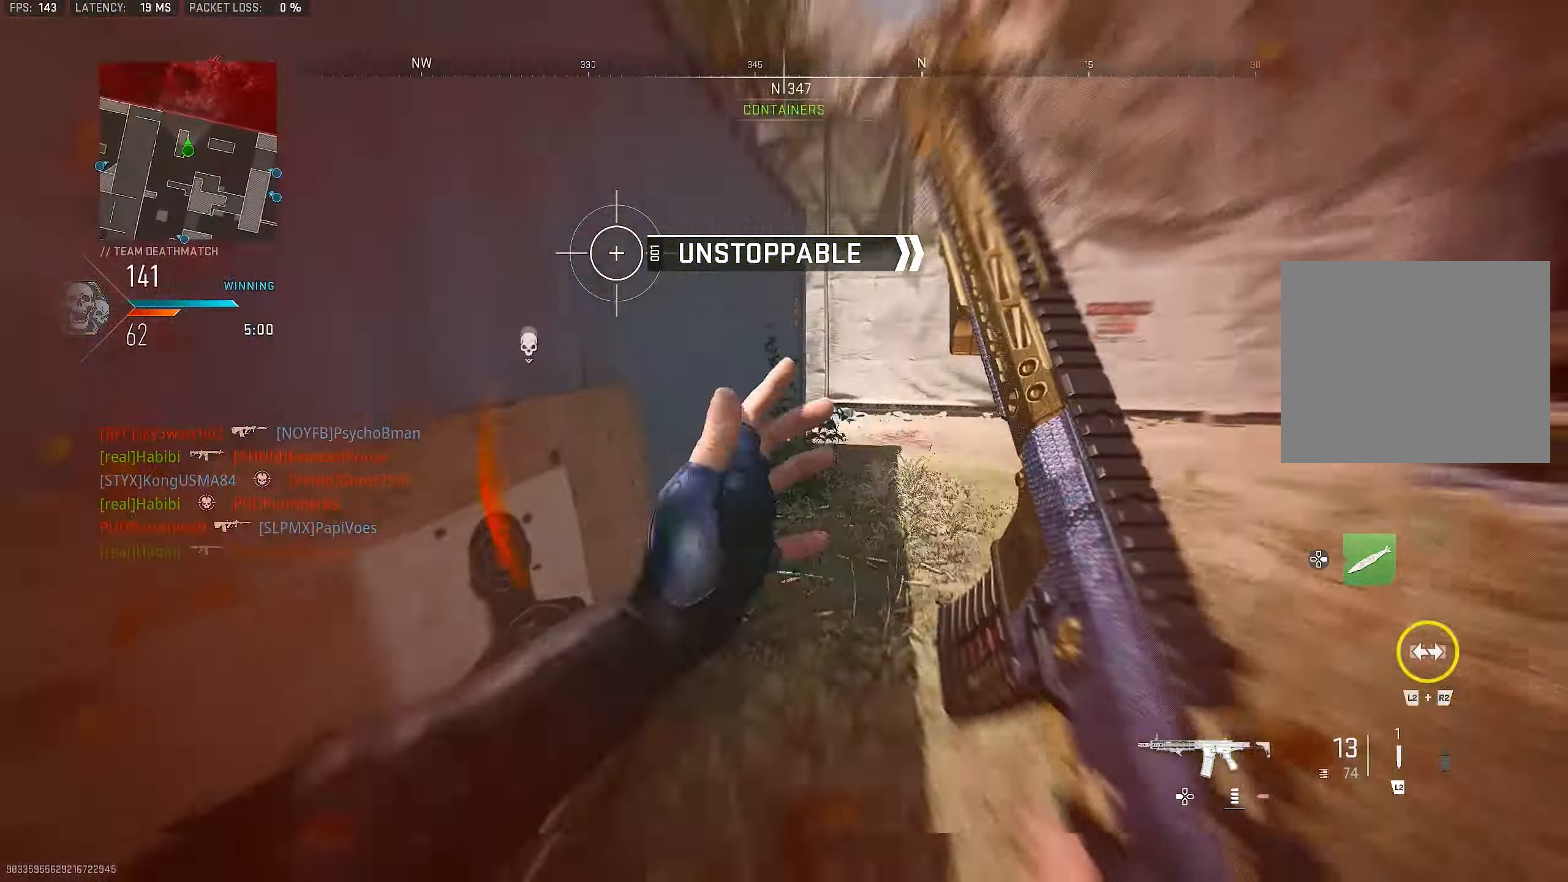
{"buttons": [], "left_stick": "right", "right_stick": "left", "events": [[17, "left_stick", "up"], [50, "L3", "down"], [150, "right_stick", "left"], [217, "L3", "up"], [484, "left_stick", "right"]]}
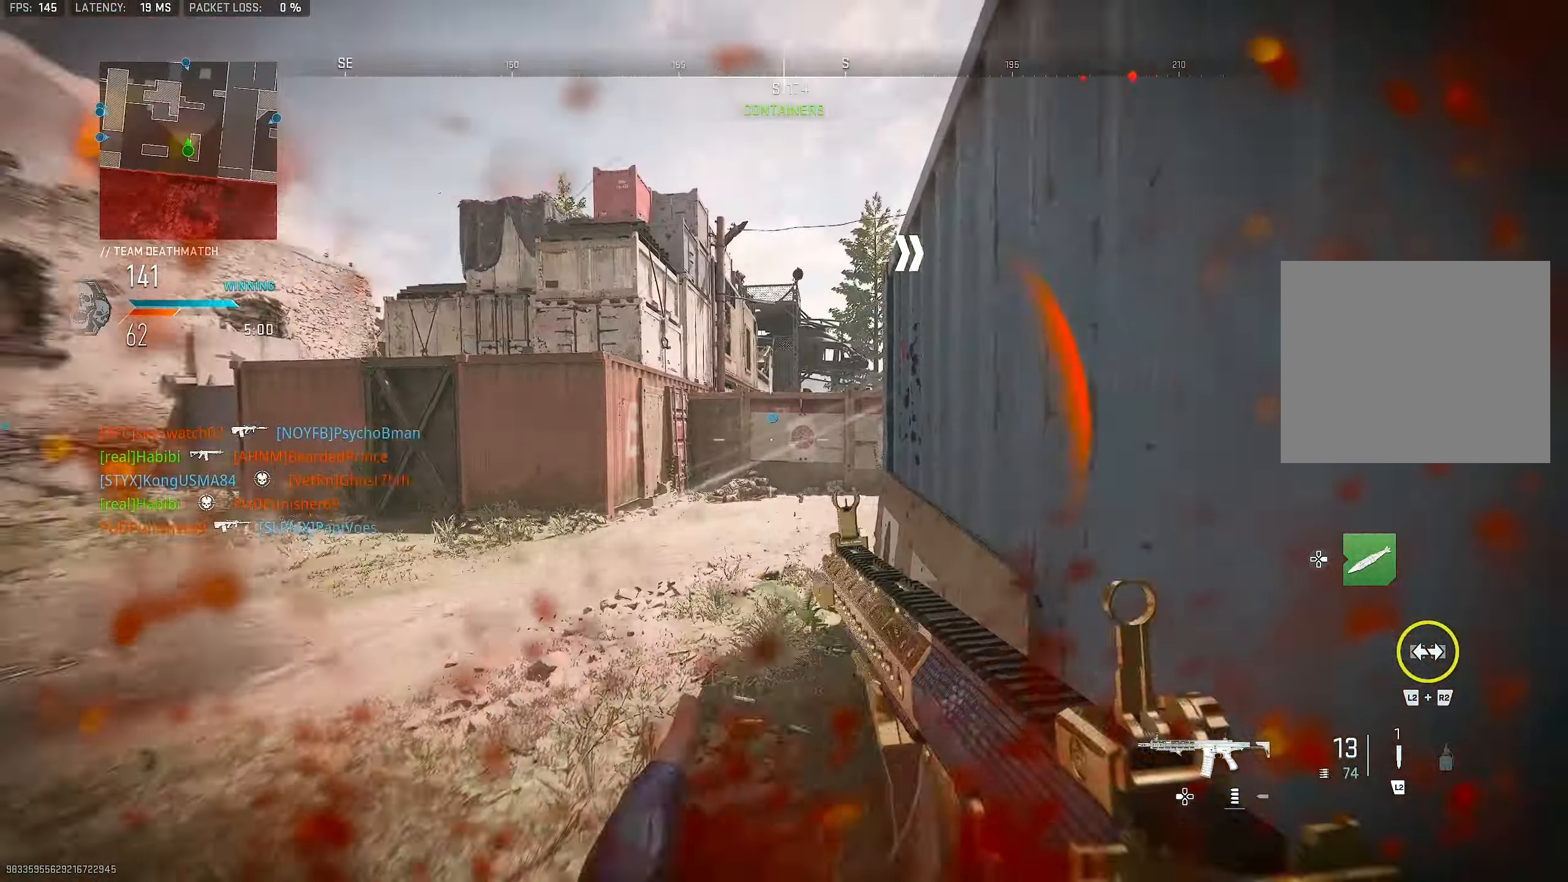
{"buttons": ["R3"], "left_stick": "left", "right_stick": "center", "events": [[50, "left_stick", "down-right"], [117, "L2", "down"], [117, "right_stick", "center"], [184, "right_stick", "right"], [250, "L2", "up"], [350, "R3", "down"], [416, "right_stick", "center"], [483, "left_stick", "left"]]}
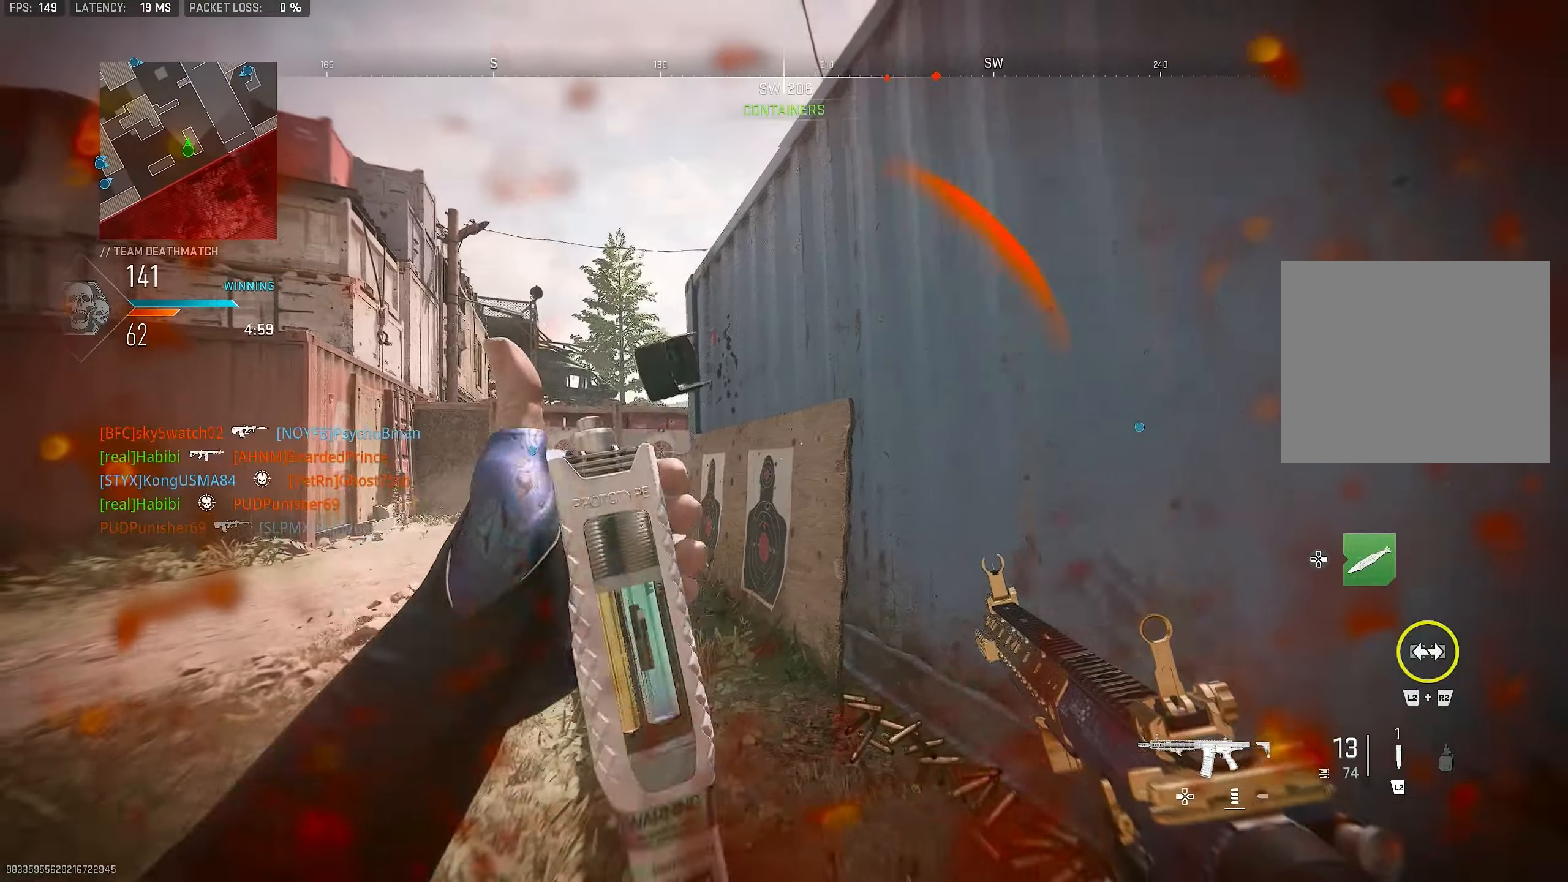
{"buttons": [], "left_stick": "left", "right_stick": "center", "events": [[250, "R3", "up"], [283, "left_stick", "up"], [316, "L3", "down"], [383, "L3", "up"], [450, "left_stick", "left"]]}
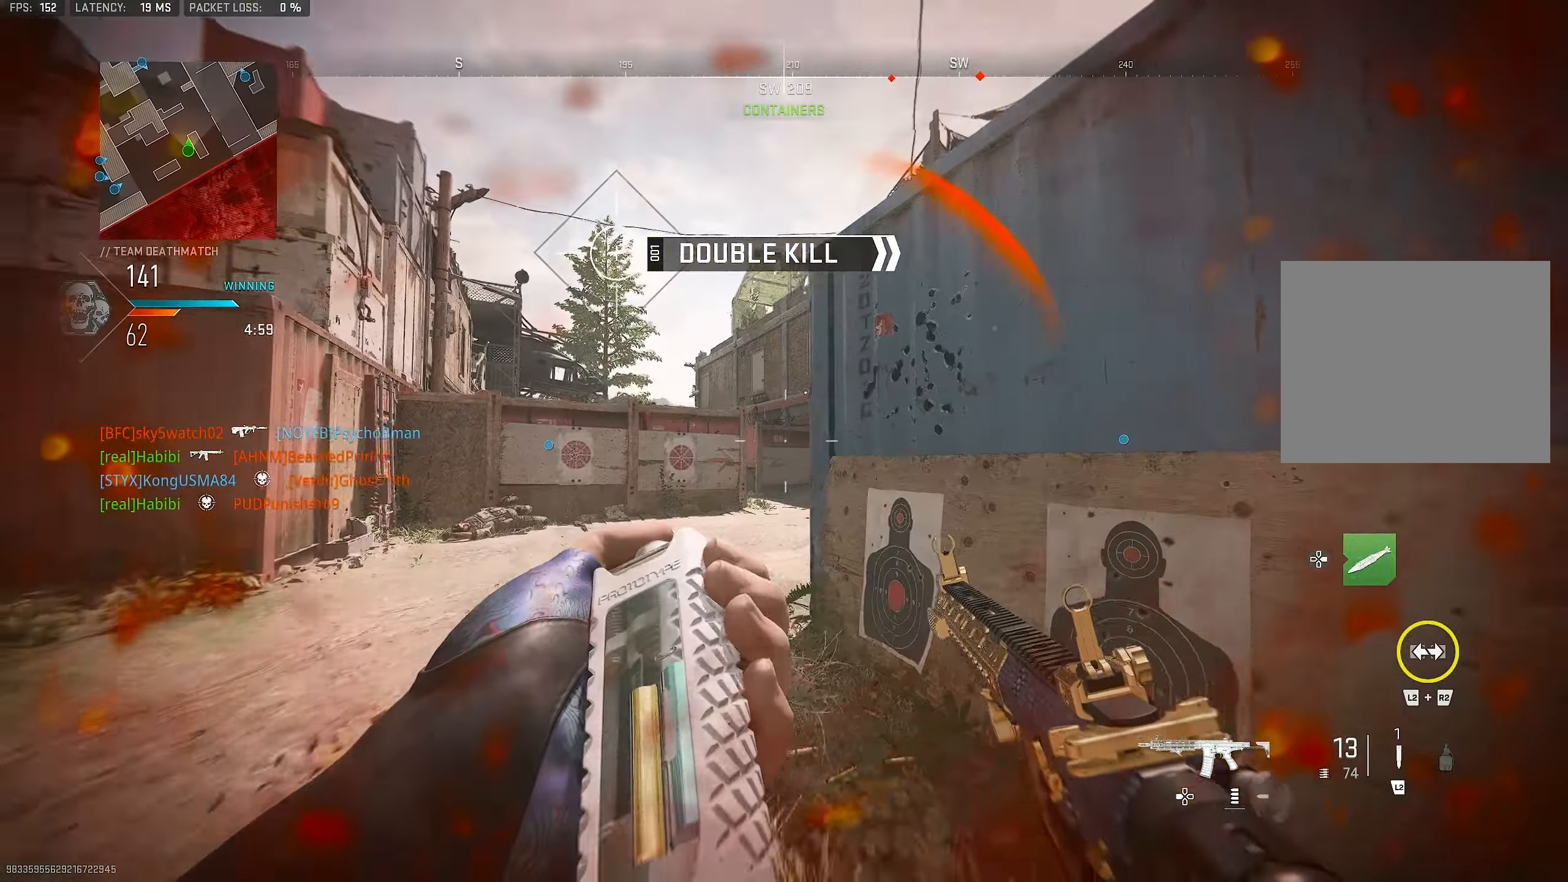
{"buttons": ["L3"], "left_stick": "up-left", "right_stick": "up-right", "events": [[50, "R3", "down"], [83, "left_stick", "down-left"], [316, "left_stick", "left"], [416, "R3", "up"], [416, "left_stick", "up"], [450, "right_stick", "up-right"], [483, "L3", "down"], [483, "left_stick", "up-left"]]}
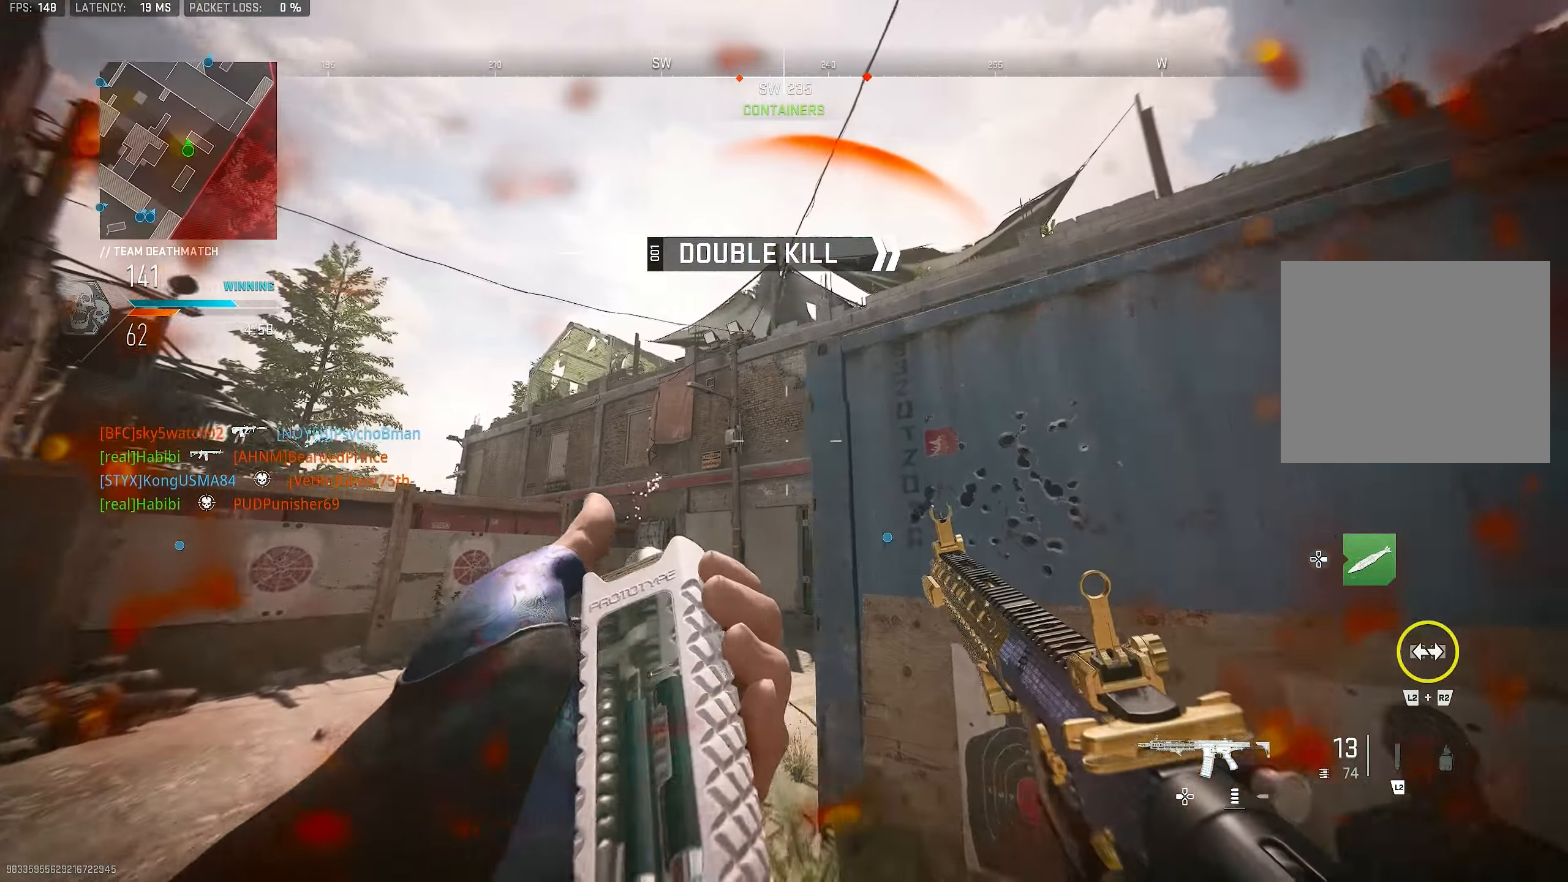
{"buttons": ["L1"], "left_stick": "up-left", "right_stick": "right", "events": [[50, "L3", "up"], [116, "left_stick", "left"], [216, "right_stick", "center"], [350, "L1", "down"], [450, "right_stick", "right"], [483, "left_stick", "up-left"]]}
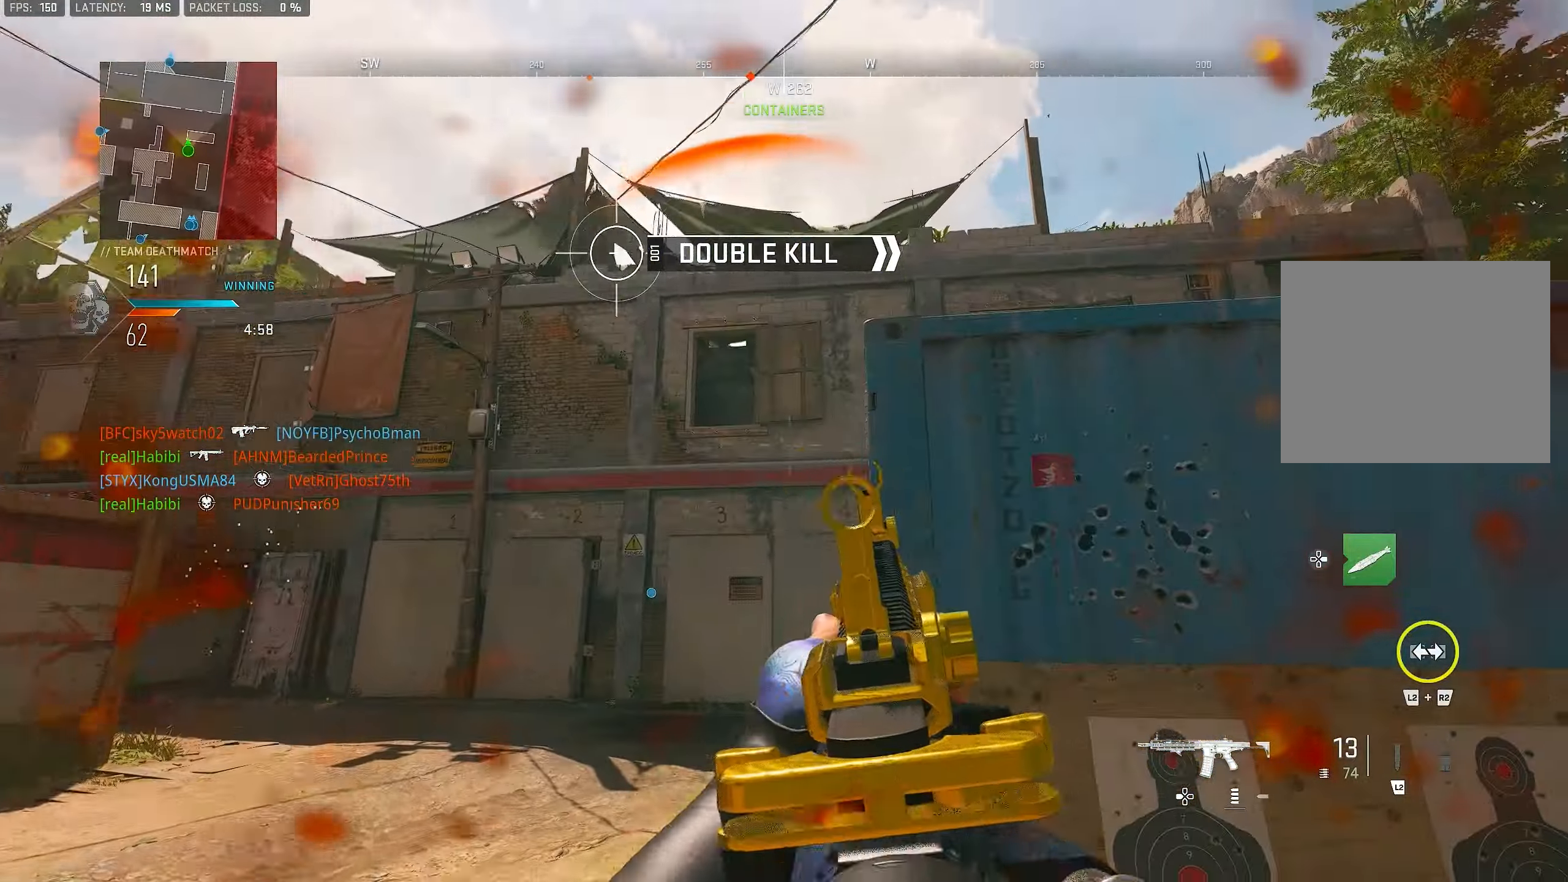
{"buttons": ["L3"], "left_stick": "up-right", "right_stick": "right", "events": [[16, "left_stick", "up"], [83, "left_stick", "up-left"], [150, "right_stick", "center"], [216, "L1", "up"], [216, "left_stick", "right"], [216, "right_stick", "right"], [416, "left_stick", "up-right"], [450, "L3", "down"]]}
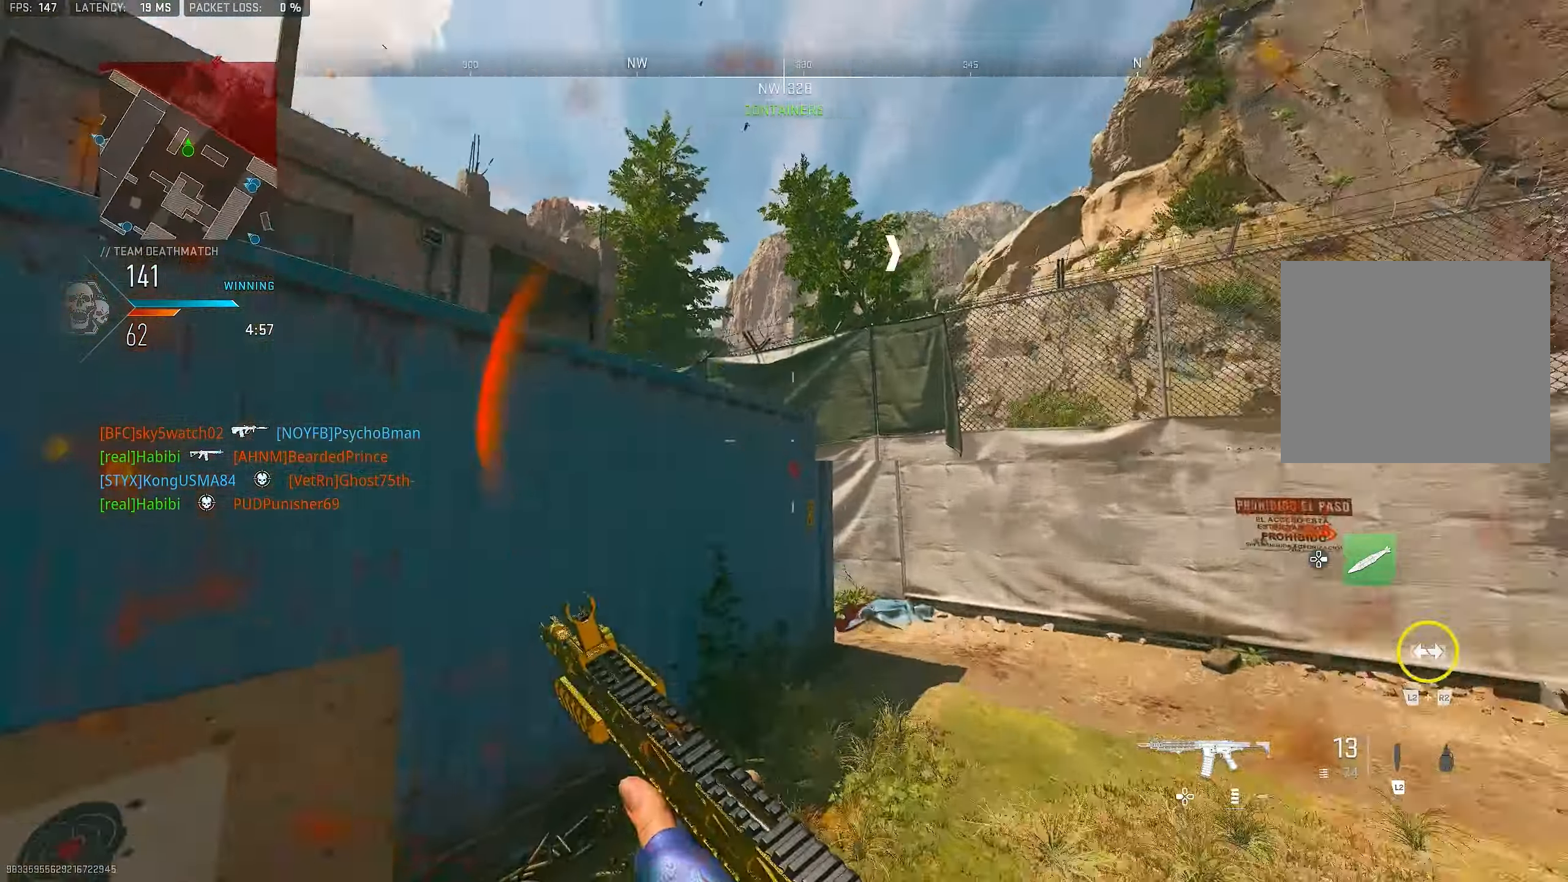
{"buttons": [], "left_stick": "down-right", "right_stick": "center", "events": [[83, "L3", "up"], [116, "right_stick", "left"], [183, "CROSS", "down"], [250, "L1", "down"], [250, "left_stick", "right"], [316, "CROSS", "up"], [350, "left_stick", "down-right"], [350, "right_stick", "center"], [483, "L1", "up"]]}
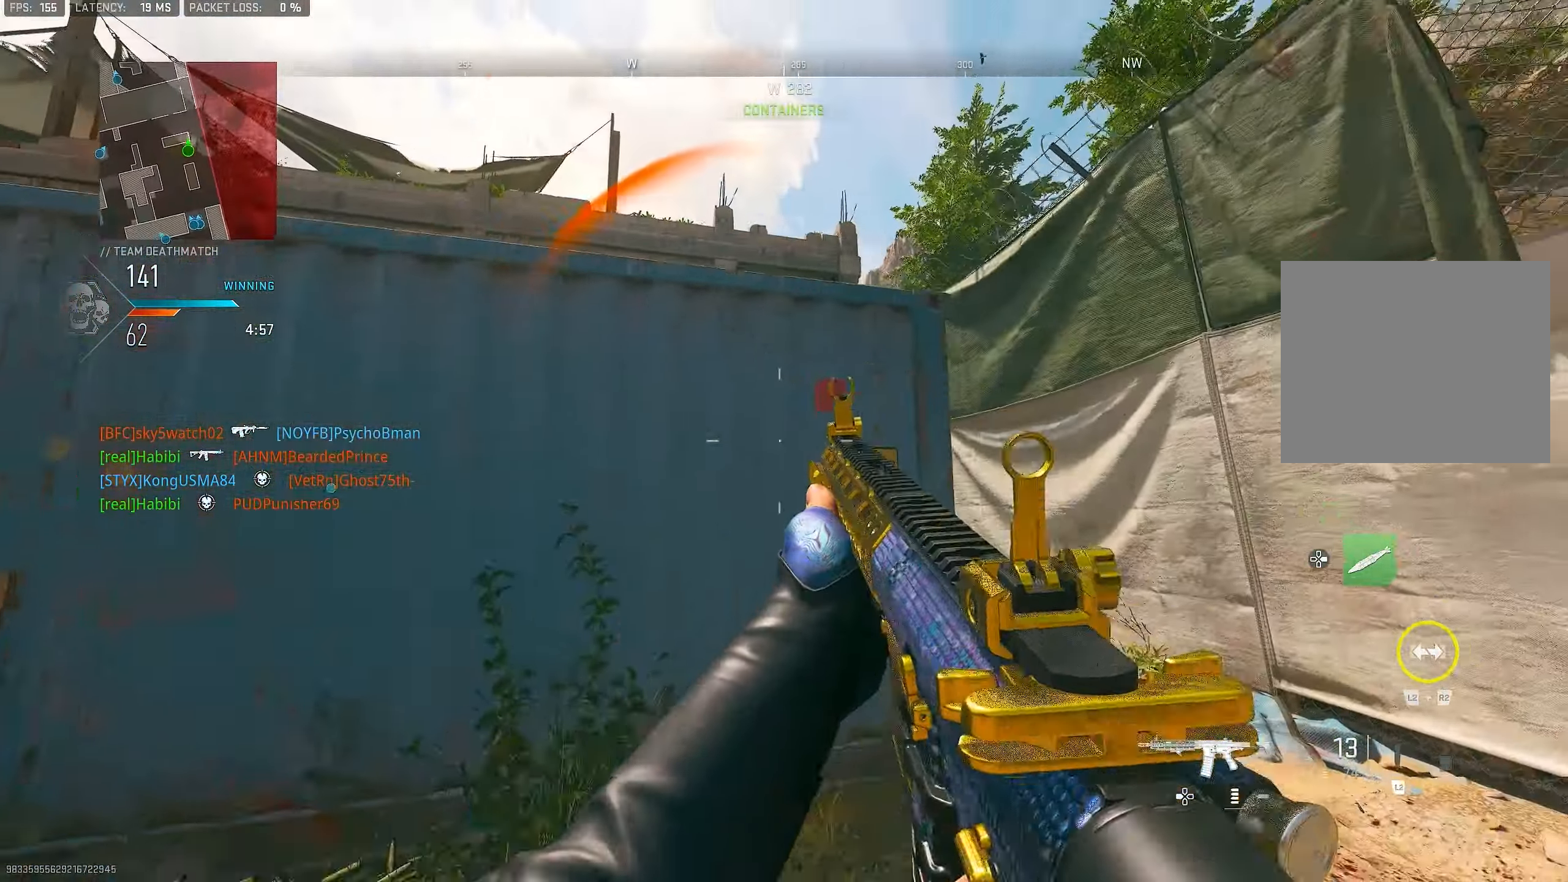
{"buttons": ["L1"], "left_stick": "down-right", "right_stick": "center", "events": [[83, "right_stick", "right"], [150, "right_stick", "center"], [183, "left_stick", "up-right"], [216, "L3", "down"], [316, "L3", "up"], [383, "left_stick", "right"], [450, "L1", "down"], [483, "left_stick", "down-right"]]}
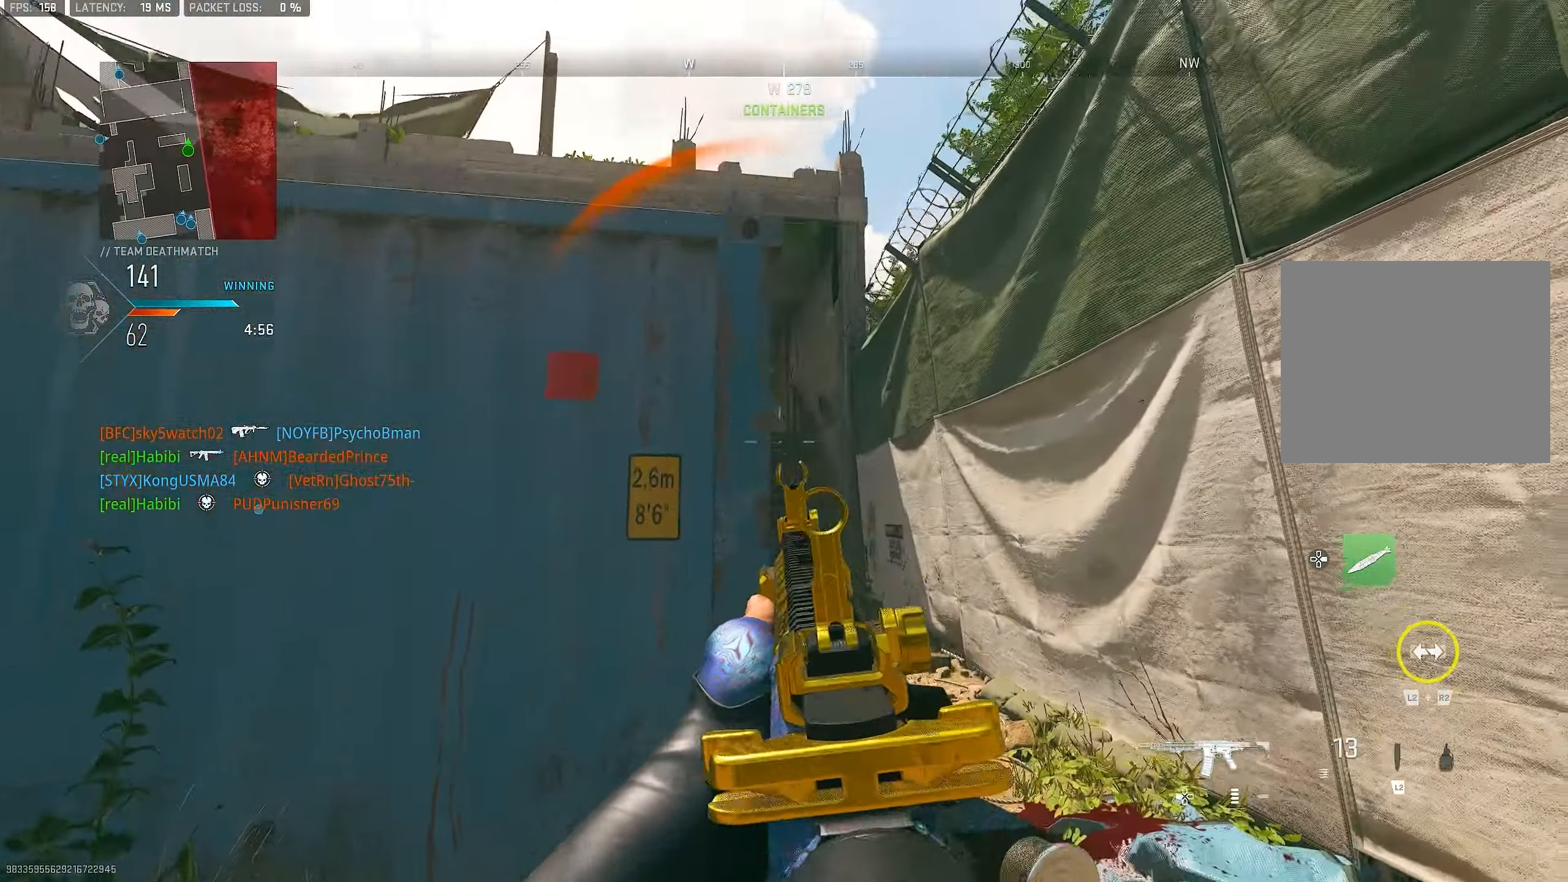
{"buttons": ["L1"], "left_stick": "down-right", "right_stick": "up-left", "events": [[50, "L1", "up"], [83, "L1", "down"], [216, "L1", "up"], [250, "L1", "down"], [316, "L1", "up"], [350, "right_stick", "up-left"], [383, "L1", "down"]]}
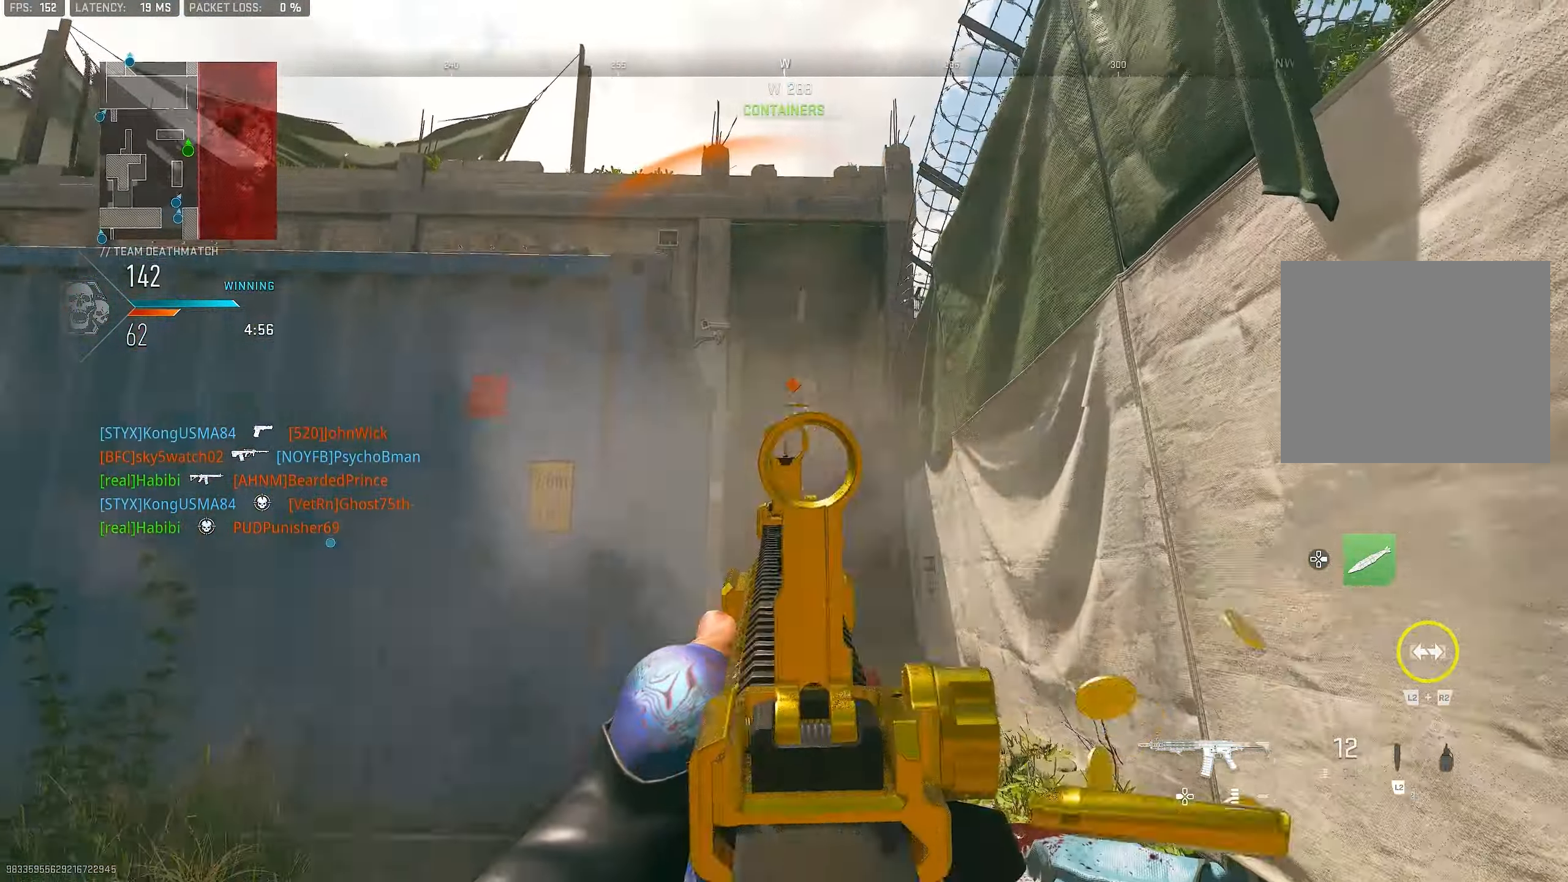
{"buttons": ["CROSS", "L1", "R1"], "left_stick": "left", "right_stick": "down", "events": [[16, "L1", "up"], [16, "right_stick", "center"], [83, "L1", "down"], [83, "right_stick", "left"], [150, "left_stick", "left"], [183, "R1", "down"], [250, "right_stick", "center"], [383, "CROSS", "down"], [483, "right_stick", "down"]]}
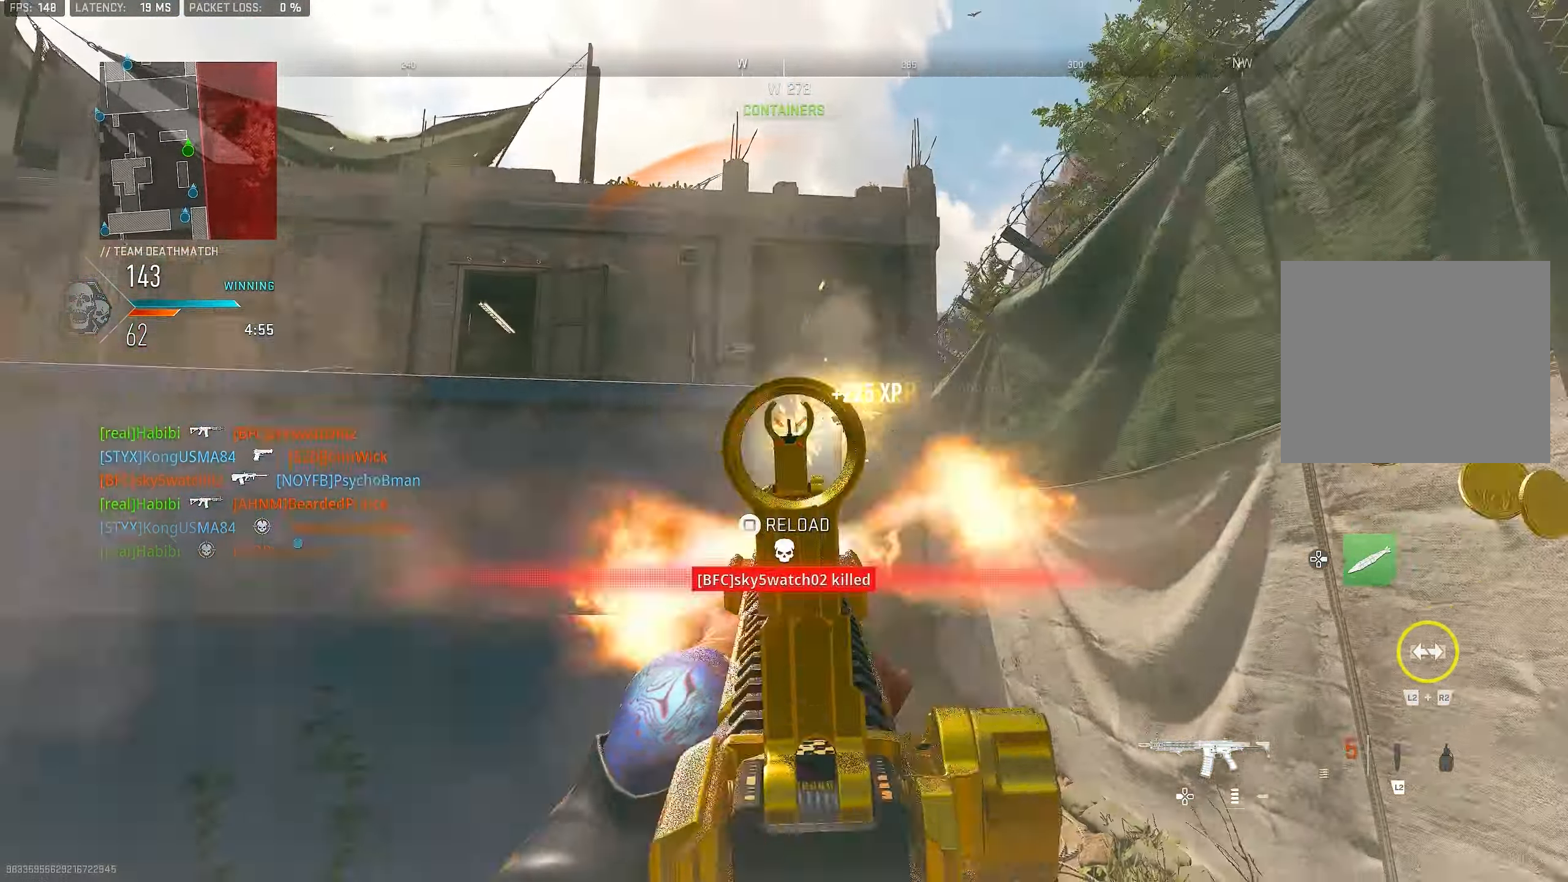
{"buttons": [], "left_stick": "up-left", "right_stick": "down-left", "events": [[50, "CROSS", "up"], [183, "right_stick", "center"], [216, "L1", "up"], [250, "left_stick", "up-left"], [283, "SQUARE", "down"], [316, "R1", "up"], [316, "SQUARE", "up"], [350, "right_stick", "down-left"]]}
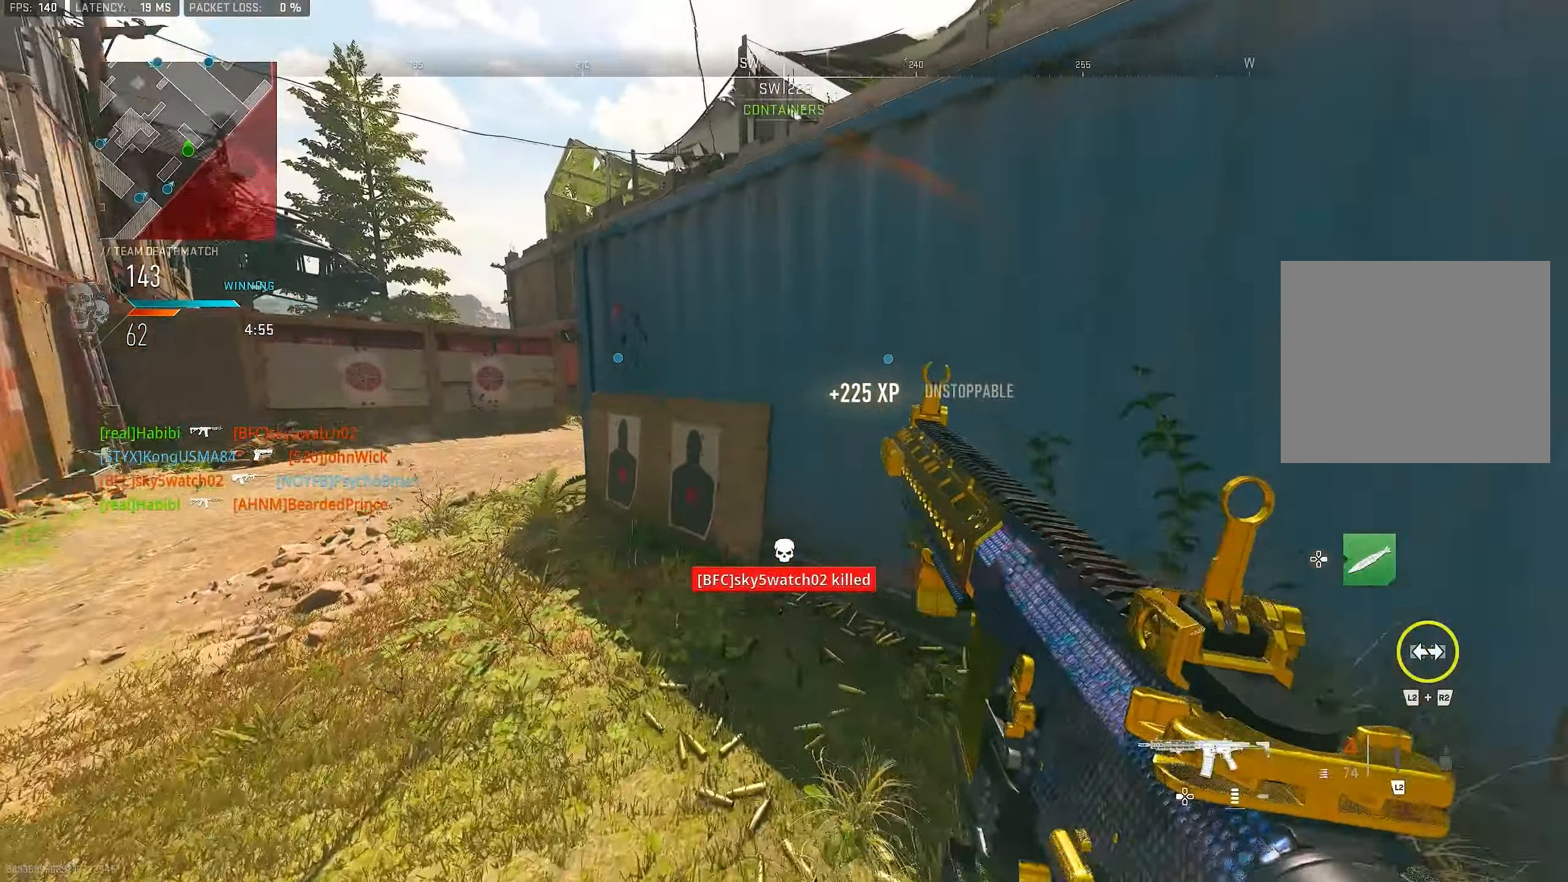
{"buttons": [], "left_stick": "right", "right_stick": "right", "events": [[16, "left_stick", "up"], [50, "right_stick", "center"], [250, "right_stick", "right"], [316, "left_stick", "right"]]}
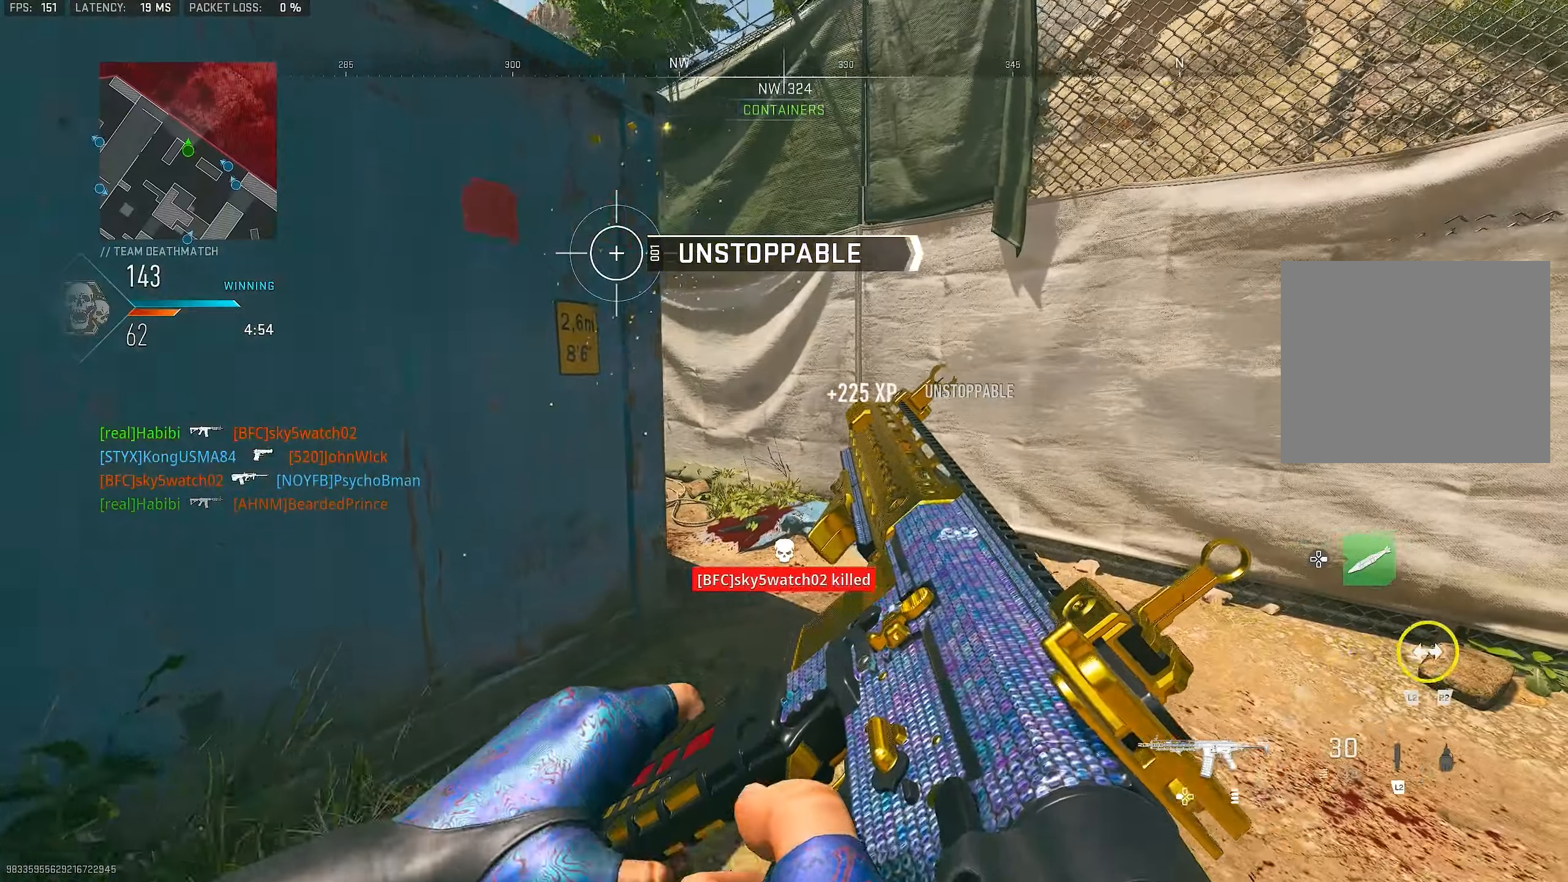
{"buttons": ["L3"], "left_stick": "up", "right_stick": "left", "events": [[83, "right_stick", "center"], [217, "left_stick", "up-right"], [317, "left_stick", "up"], [350, "right_stick", "left"], [417, "L3", "down"]]}
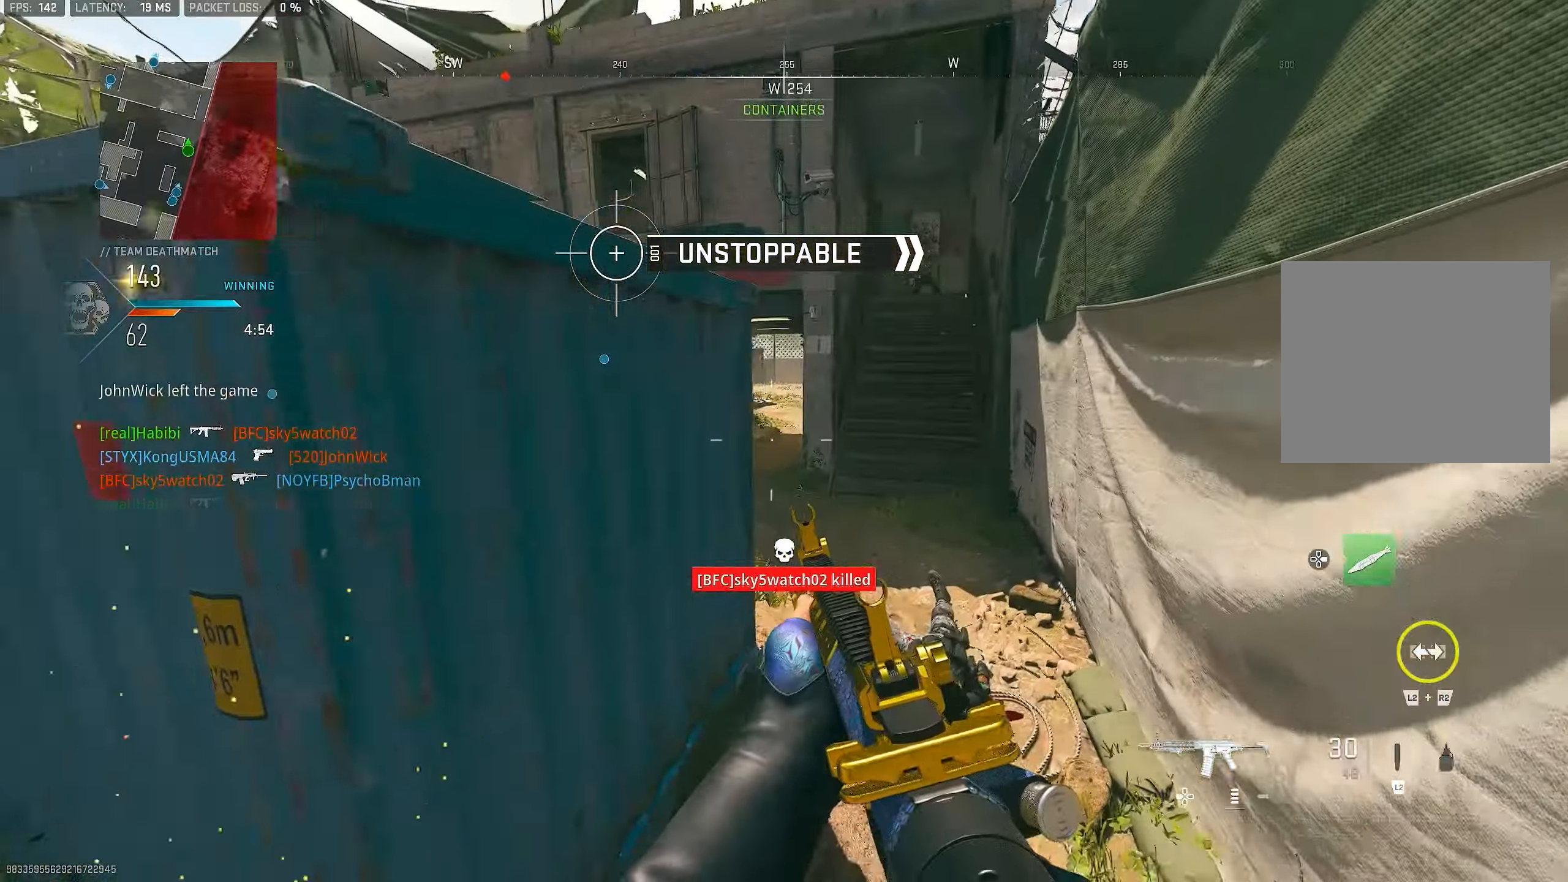
{"buttons": ["L1"], "left_stick": "up", "right_stick": "up-left", "events": [[17, "CROSS", "down"], [50, "L3", "up"], [83, "L1", "down"], [117, "right_stick", "center"], [150, "CROSS", "up"], [217, "right_stick", "left"], [317, "right_stick", "up-left"]]}
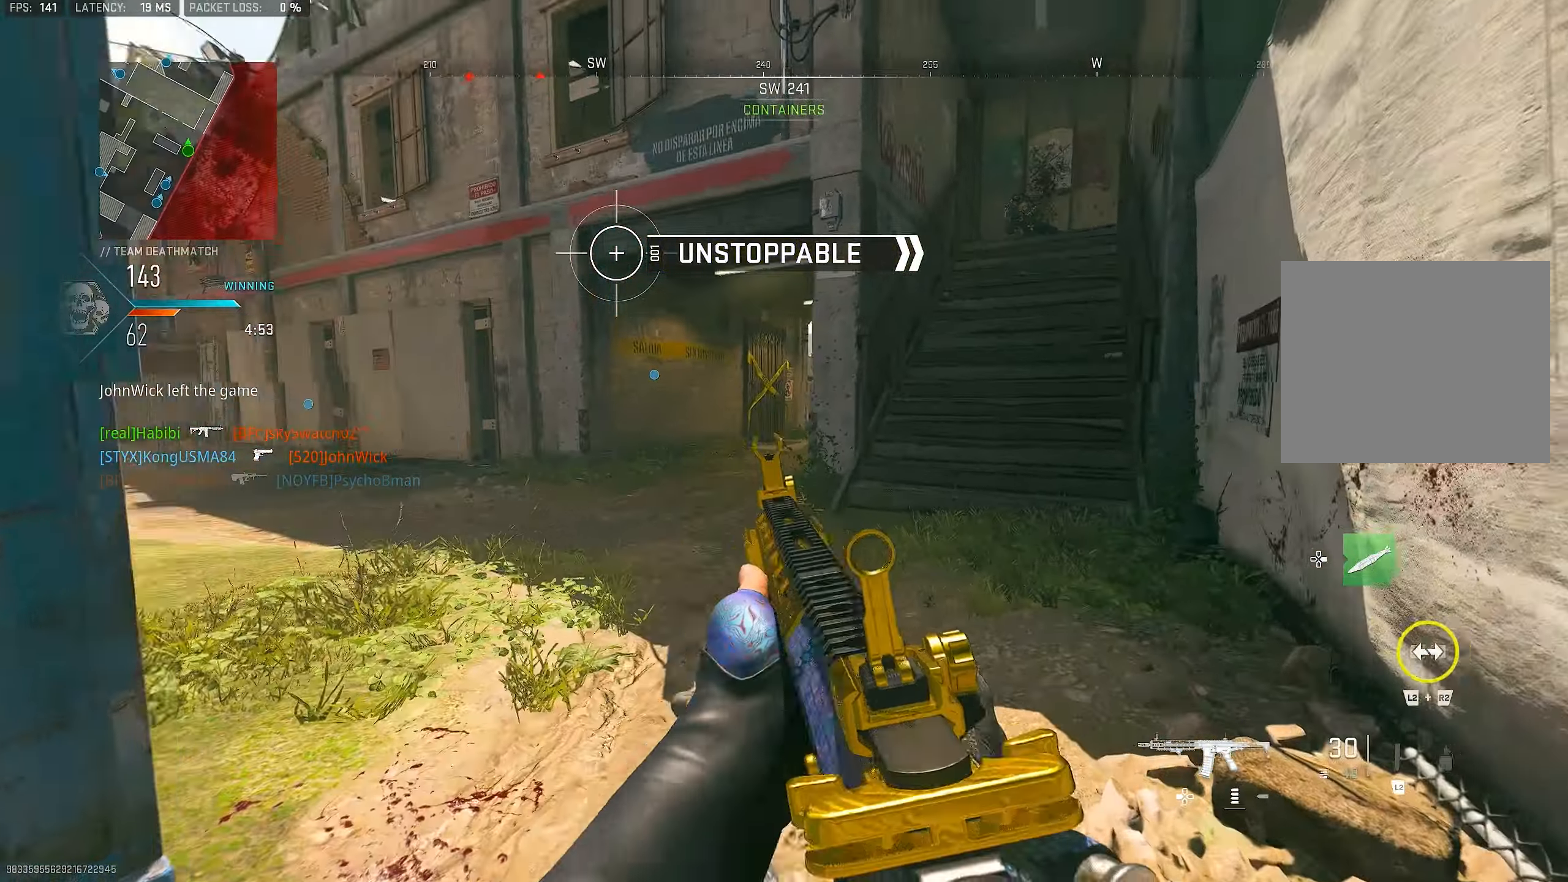
{"buttons": [], "left_stick": "up", "right_stick": "center", "events": [[50, "L1", "up"], [50, "right_stick", "up"], [150, "L3", "down"], [217, "L3", "up"], [217, "right_stick", "center"], [317, "right_stick", "up-right"], [483, "right_stick", "center"]]}
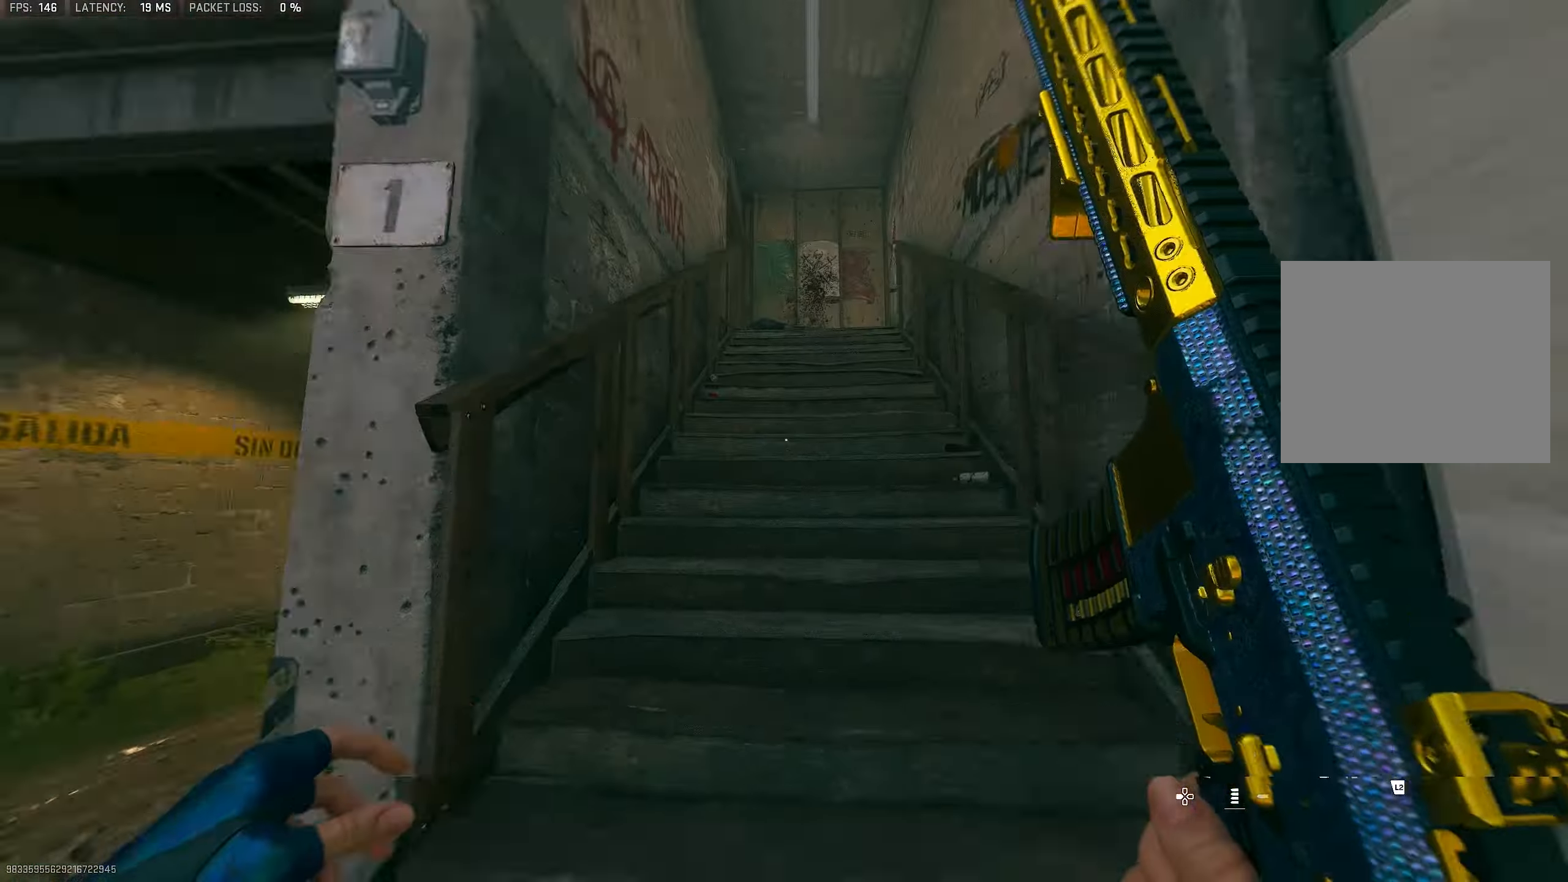
{"buttons": [], "left_stick": "up", "right_stick": "center", "events": []}
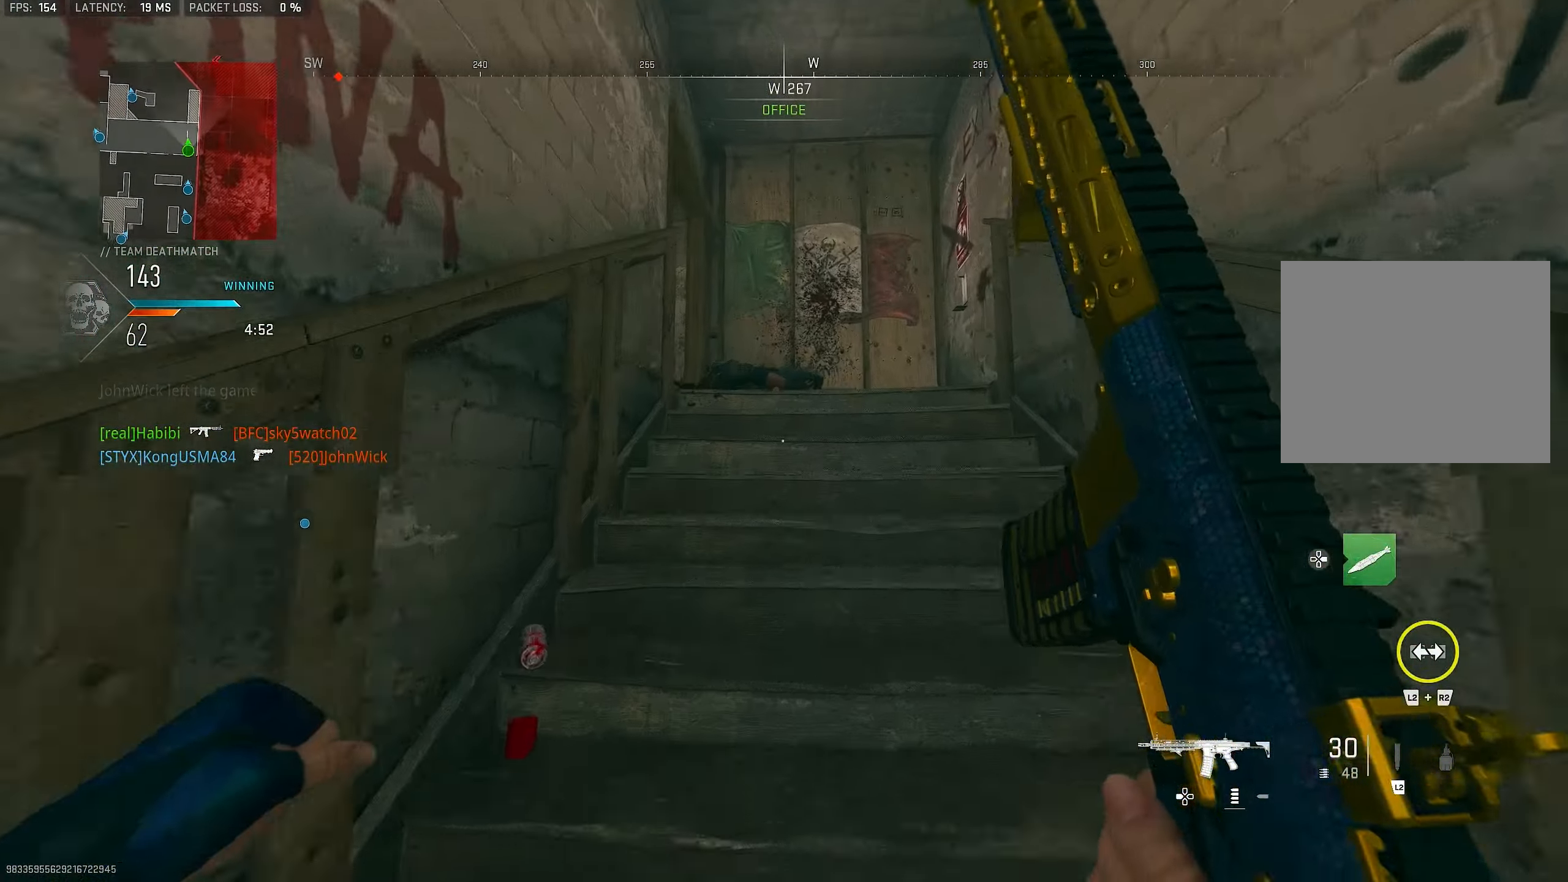
{"buttons": ["L3"], "left_stick": "up", "right_stick": "down-left", "events": [[83, "L3", "down"], [183, "L3", "up"], [217, "TRIANGLE", "down"], [250, "TRIANGLE", "up"], [350, "TRIANGLE", "down"], [417, "TRIANGLE", "up"], [450, "L3", "down"], [450, "right_stick", "down-left"]]}
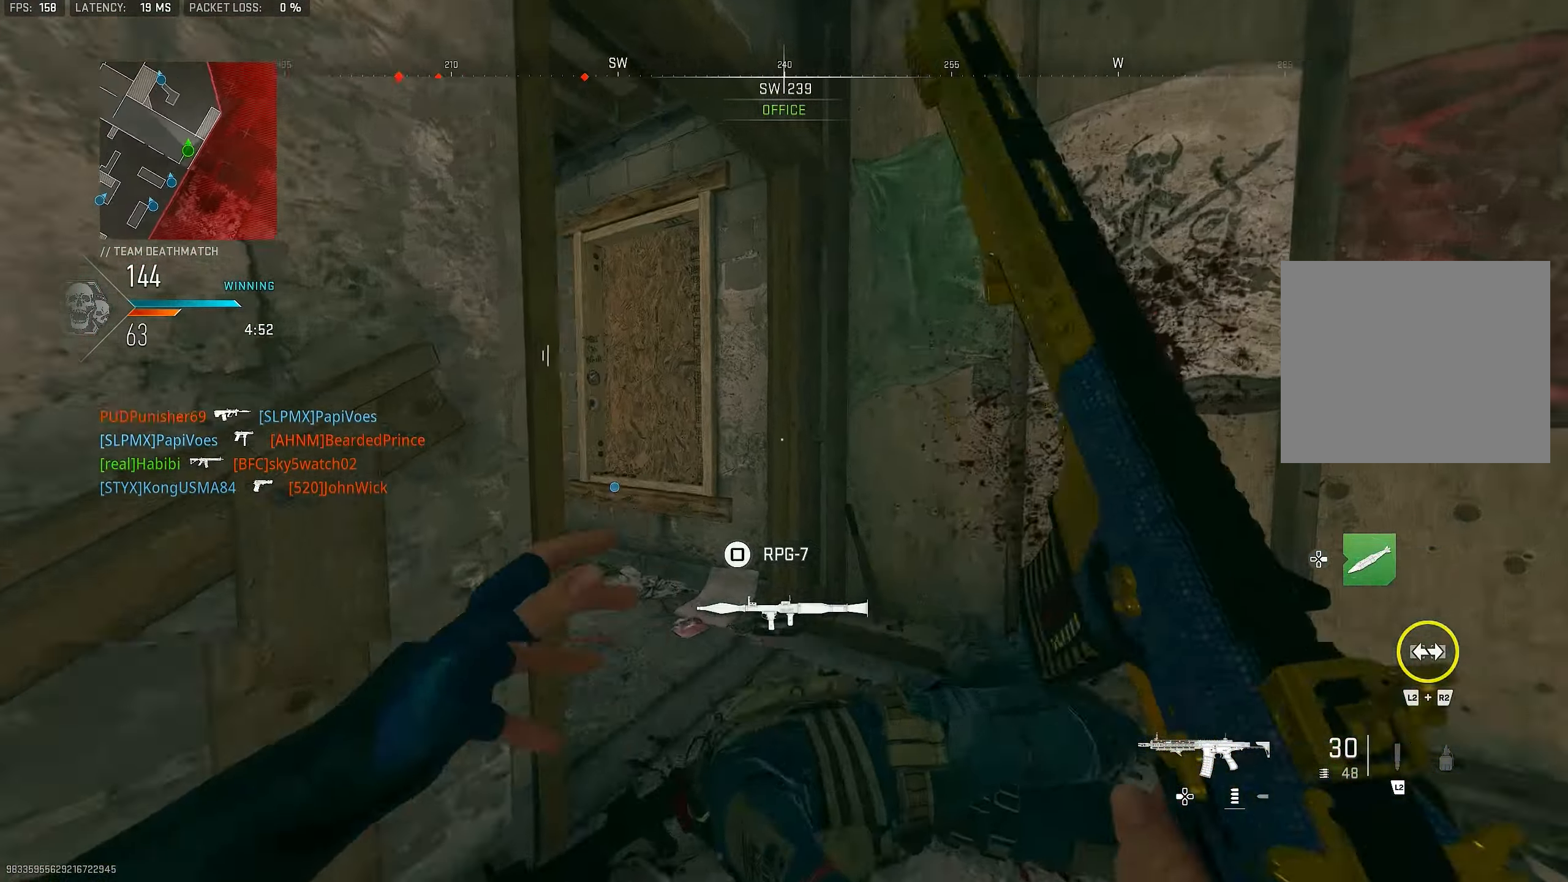
{"buttons": ["L1"], "left_stick": "up-right", "right_stick": "left", "events": [[17, "right_stick", "left"], [50, "L3", "up"], [117, "right_stick", "center"], [217, "right_stick", "left"], [283, "L1", "down"], [383, "left_stick", "up-right"]]}
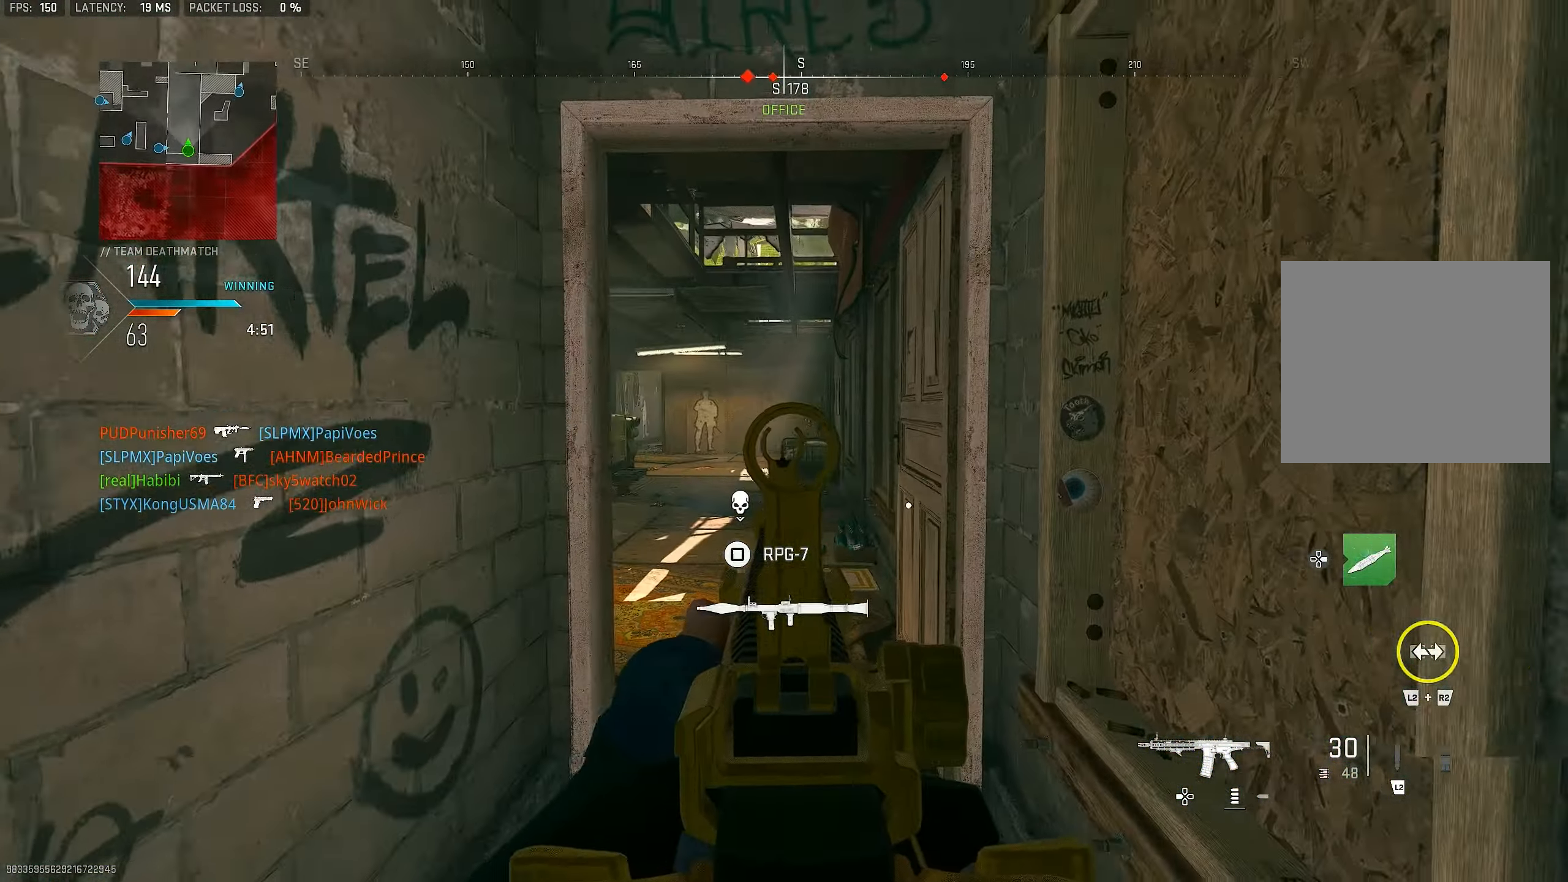
{"buttons": [], "left_stick": "up", "right_stick": "center", "events": [[17, "left_stick", "up"], [83, "right_stick", "center"], [217, "L1", "up"], [217, "L3", "down"], [317, "right_stick", "left"], [350, "L3", "up"], [483, "right_stick", "center"]]}
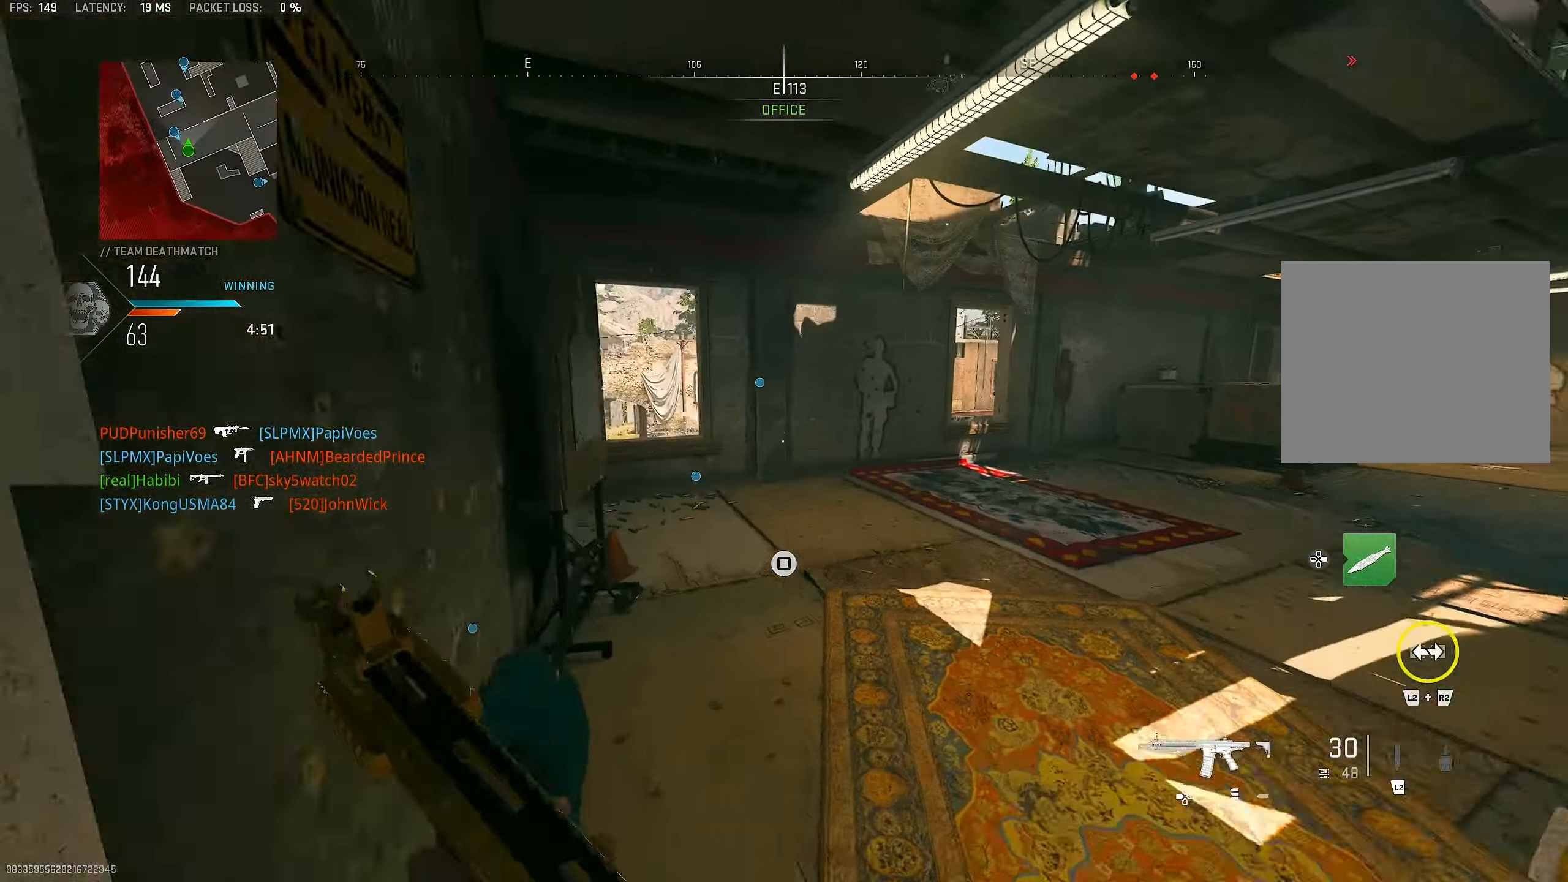
{"buttons": ["L3"], "left_stick": "up", "right_stick": "right", "events": [[50, "right_stick", "left"], [250, "right_stick", "center"], [317, "L3", "down"], [417, "right_stick", "right"]]}
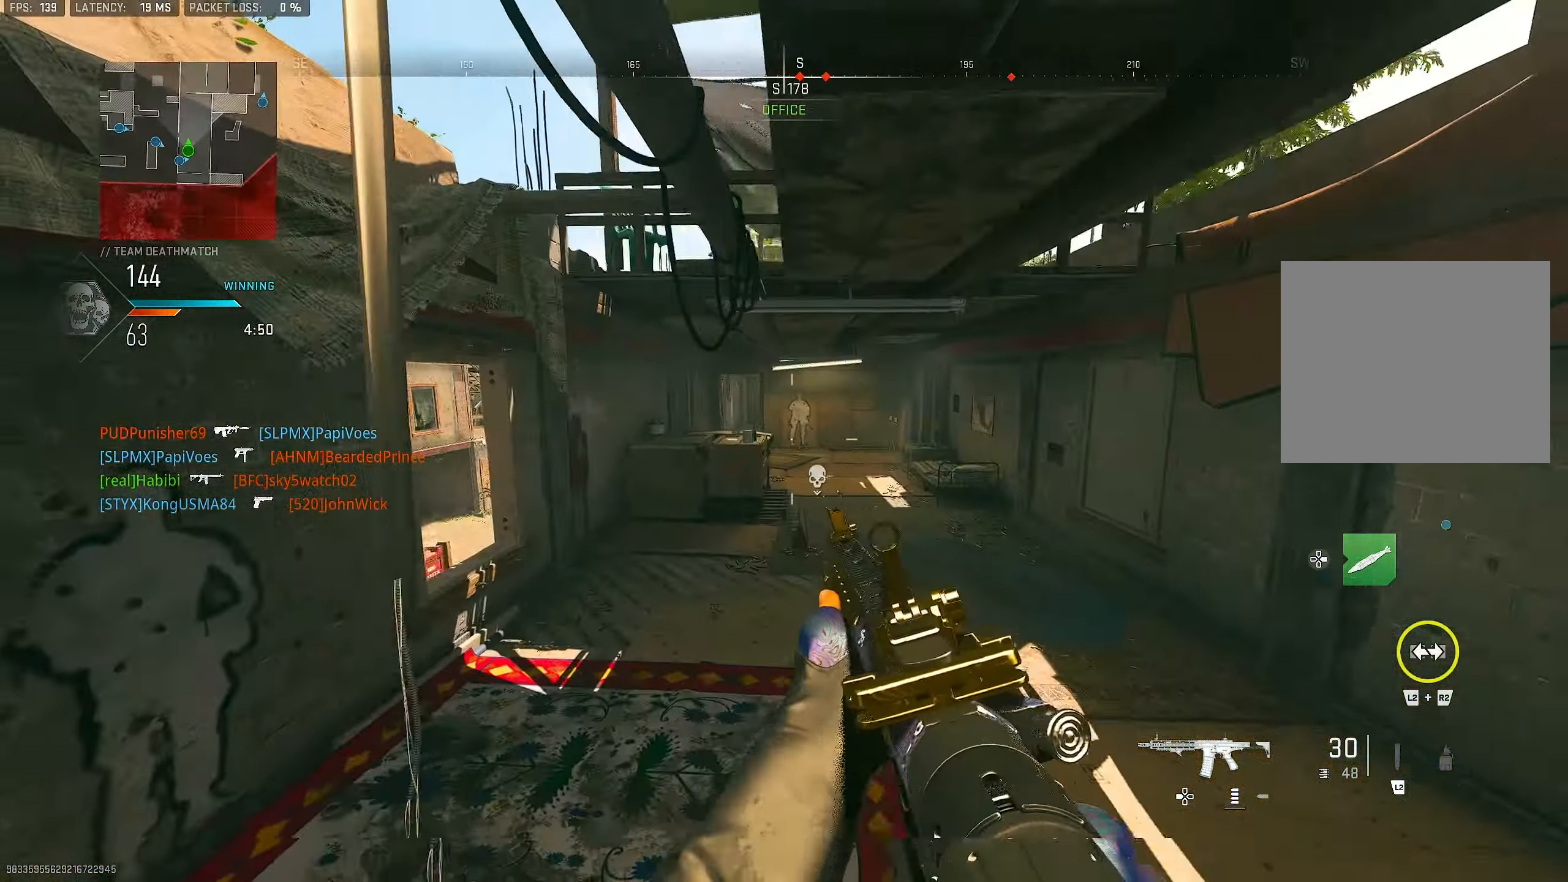
{"buttons": ["L1"], "left_stick": "up", "right_stick": "center", "events": [[17, "L3", "up"], [50, "CROSS", "down"], [150, "L1", "down"], [150, "right_stick", "center"], [183, "left_stick", "up-left"], [217, "CROSS", "up"], [350, "left_stick", "up"]]}
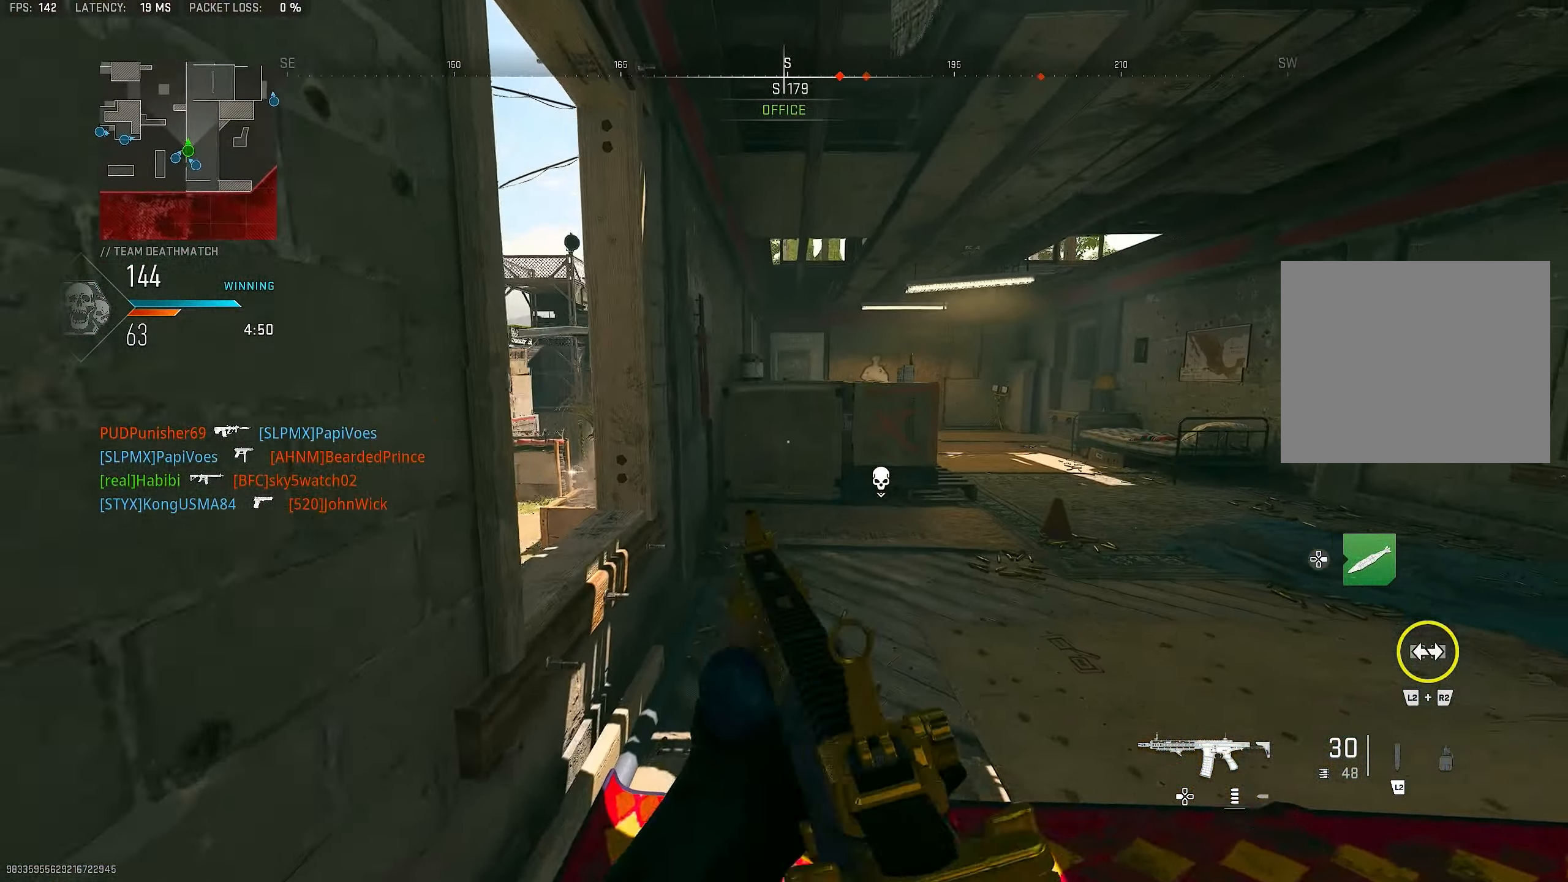
{"buttons": ["L1"], "left_stick": "up", "right_stick": "up", "events": [[17, "L1", "up"], [83, "L3", "down"], [217, "L3", "up"], [283, "L1", "down"], [417, "right_stick", "up"]]}
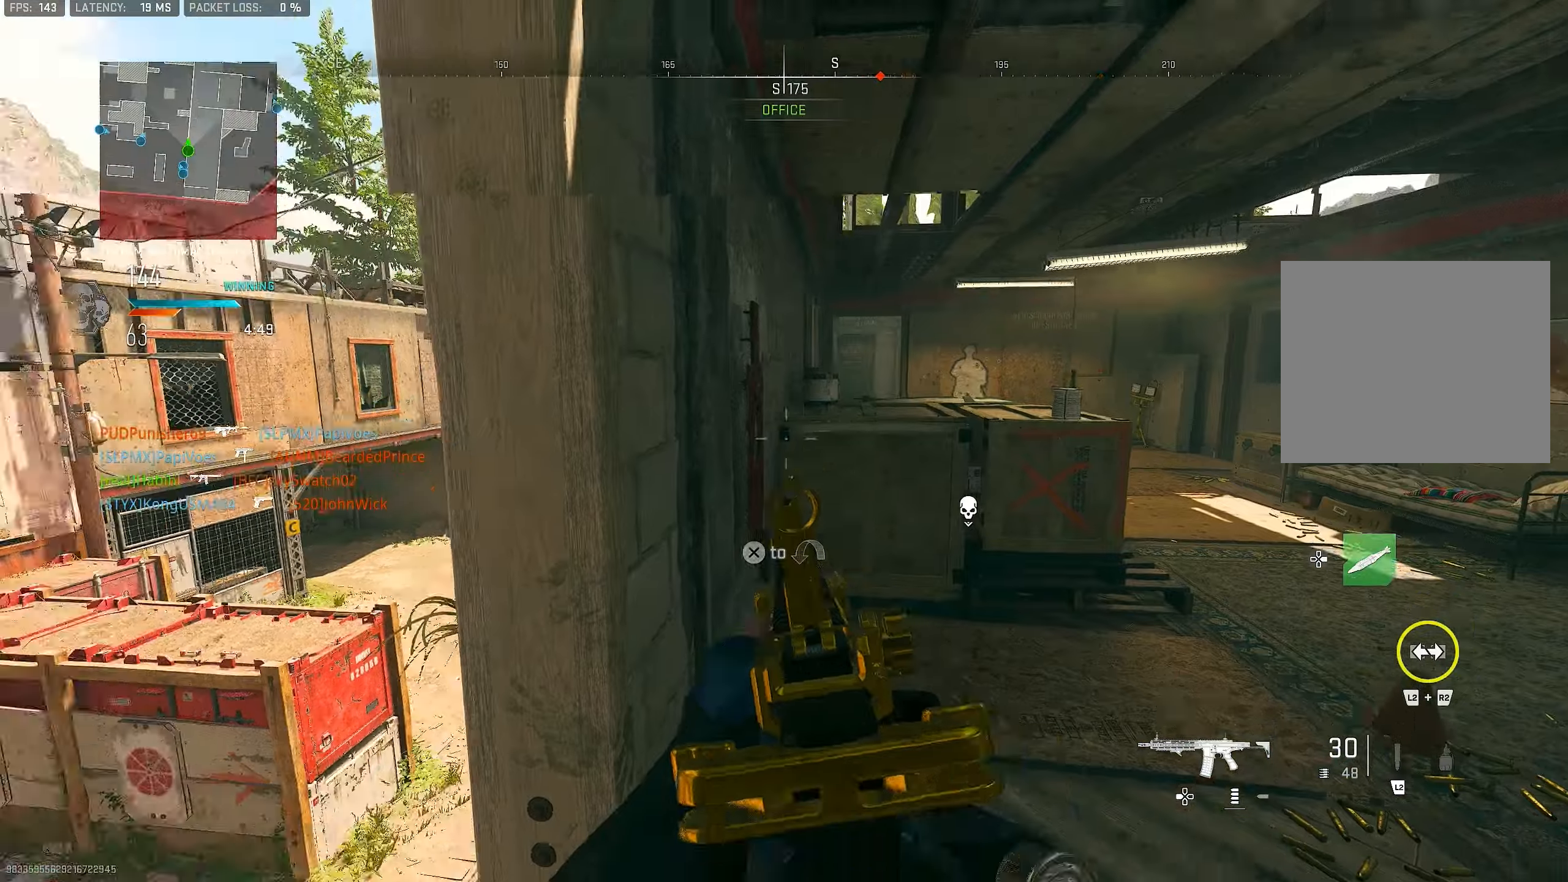
{"buttons": ["L1"], "left_stick": "left", "right_stick": "center", "events": [[84, "right_stick", "center"], [150, "CROSS", "down"], [150, "L1", "up"], [150, "left_stick", "left"], [184, "right_stick", "down-left"], [284, "CROSS", "up"], [317, "right_stick", "center"], [450, "L1", "down"]]}
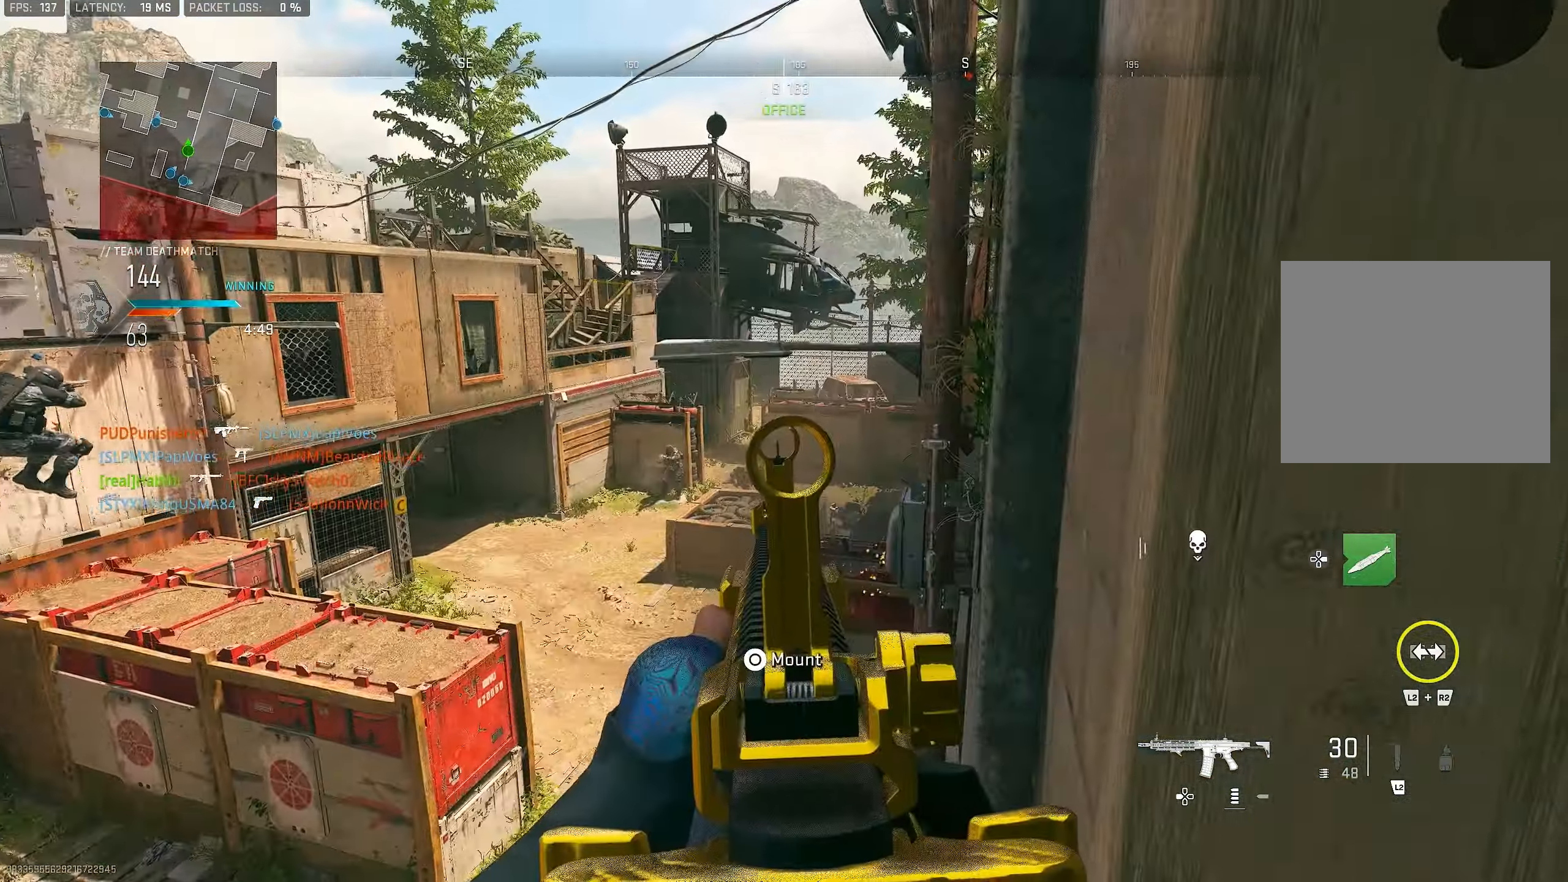
{"buttons": ["L1", "R1"], "left_stick": "right", "right_stick": "down-right", "events": [[150, "left_stick", "center"], [250, "left_stick", "left"], [250, "right_stick", "down-left"], [317, "R1", "down"], [417, "left_stick", "right"], [417, "right_stick", "center"], [484, "right_stick", "down-right"]]}
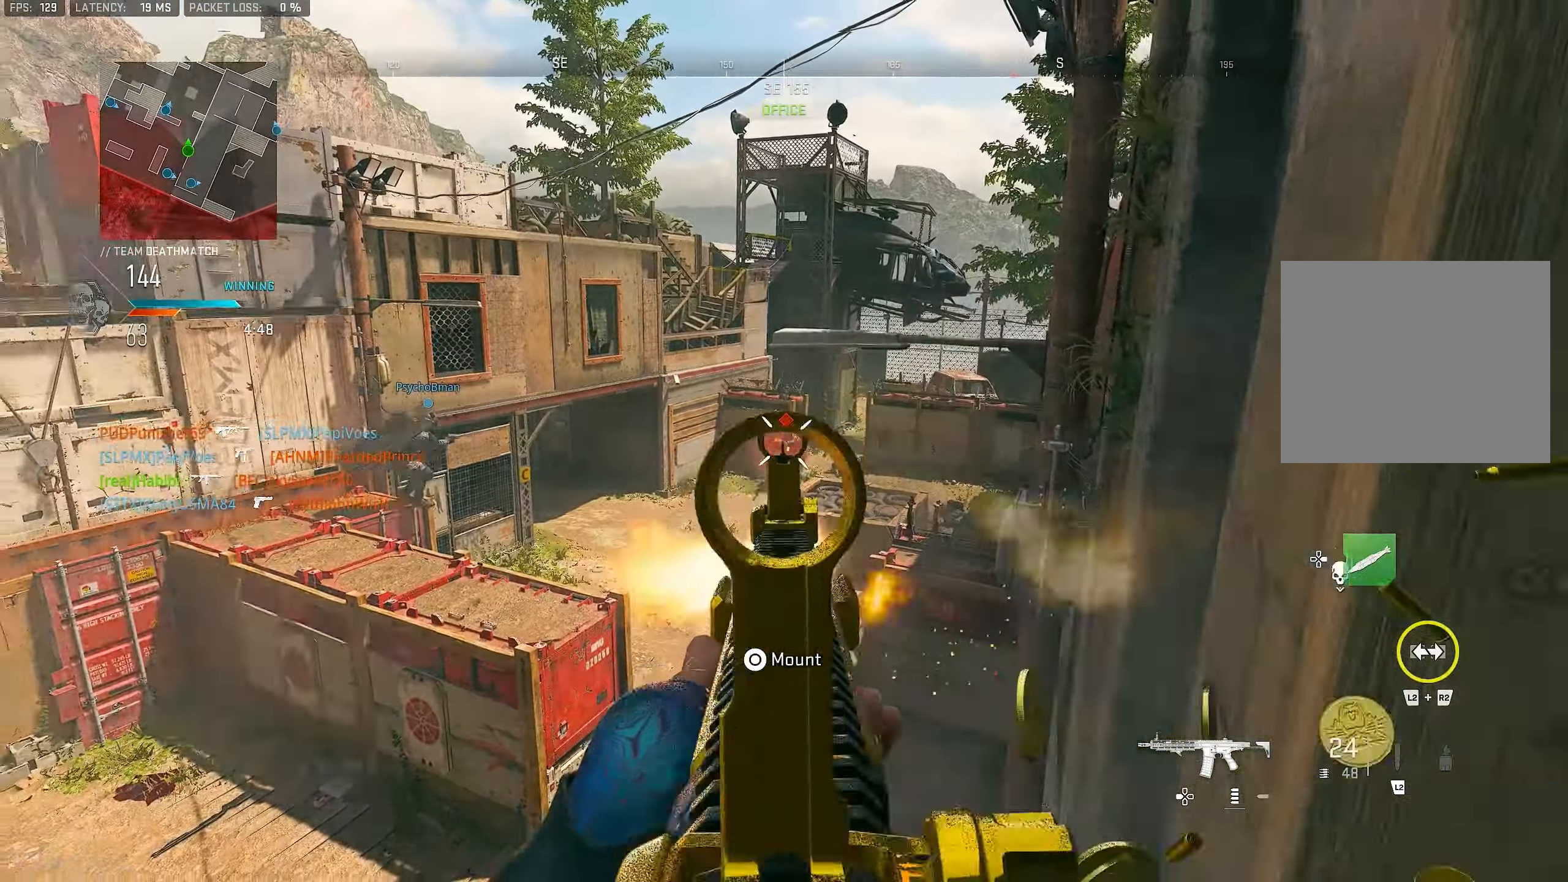
{"buttons": ["L1", "R1"], "left_stick": "left", "right_stick": "down-right", "events": [[84, "left_stick", "left"], [150, "right_stick", "center"], [217, "left_stick", "right"], [317, "right_stick", "down-right"], [450, "left_stick", "left"]]}
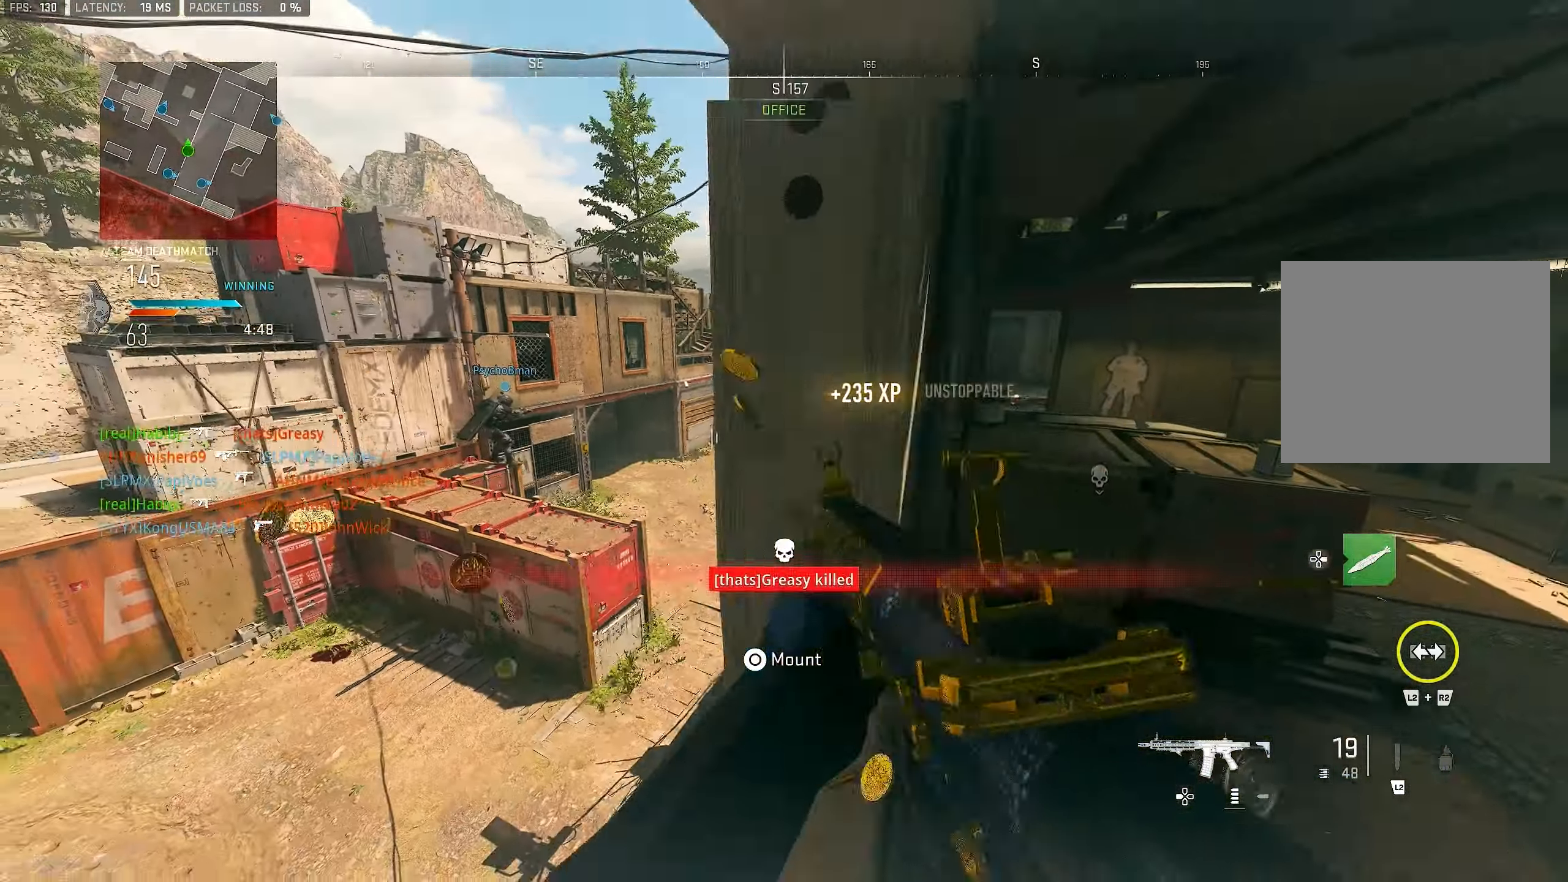
{"buttons": [], "left_stick": "up", "right_stick": "up-right", "events": [[17, "right_stick", "center"], [84, "L1", "up"], [84, "left_stick", "right"], [150, "R1", "up"], [150, "SQUARE", "down"], [184, "SQUARE", "up"], [350, "left_stick", "up"], [350, "right_stick", "right"], [450, "right_stick", "up-right"]]}
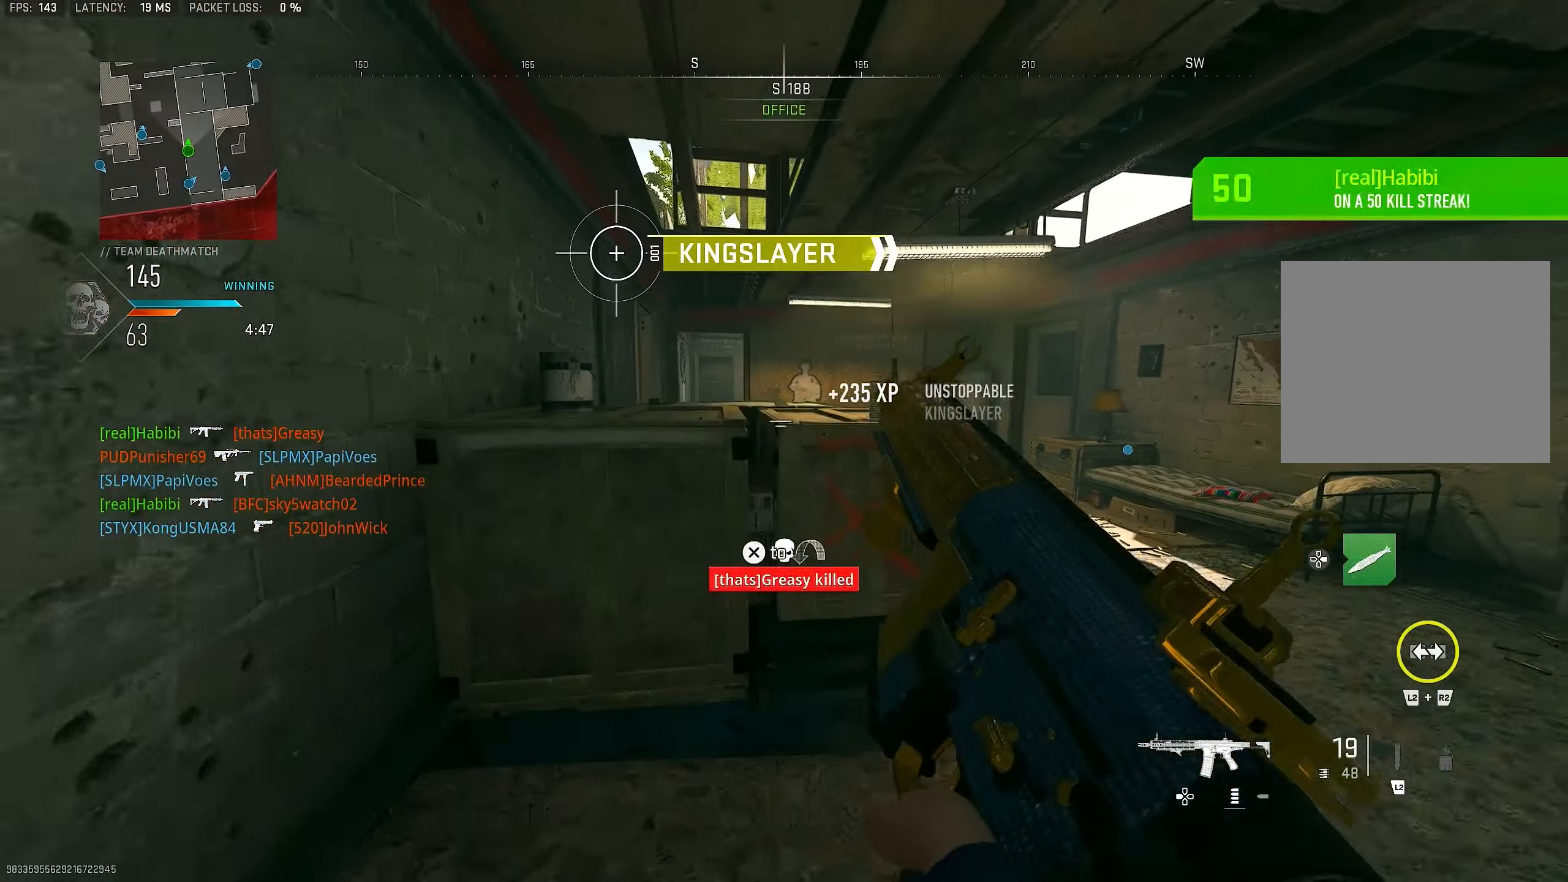
{"buttons": [], "left_stick": "right", "right_stick": "center", "events": [[117, "right_stick", "center"], [384, "right_stick", "up-left"], [417, "left_stick", "right"], [484, "right_stick", "center"]]}
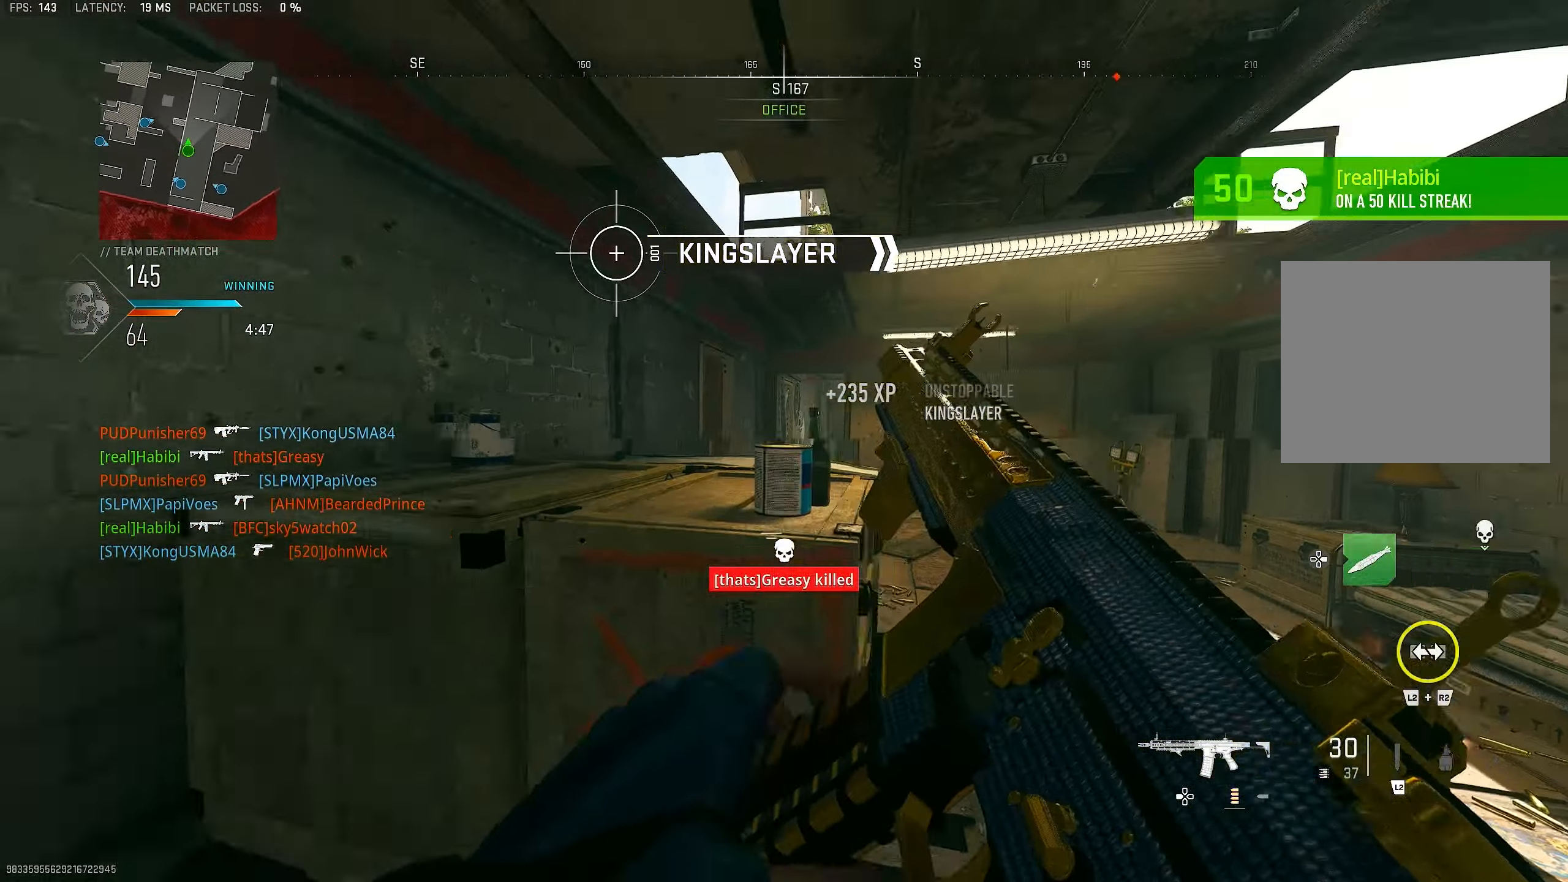
{"buttons": ["L3"], "left_stick": "up-left", "right_stick": "left", "events": [[50, "left_stick", "down-right"], [217, "left_stick", "down-left"], [217, "right_stick", "left"], [317, "left_stick", "left"], [450, "L3", "down"], [450, "left_stick", "up-left"]]}
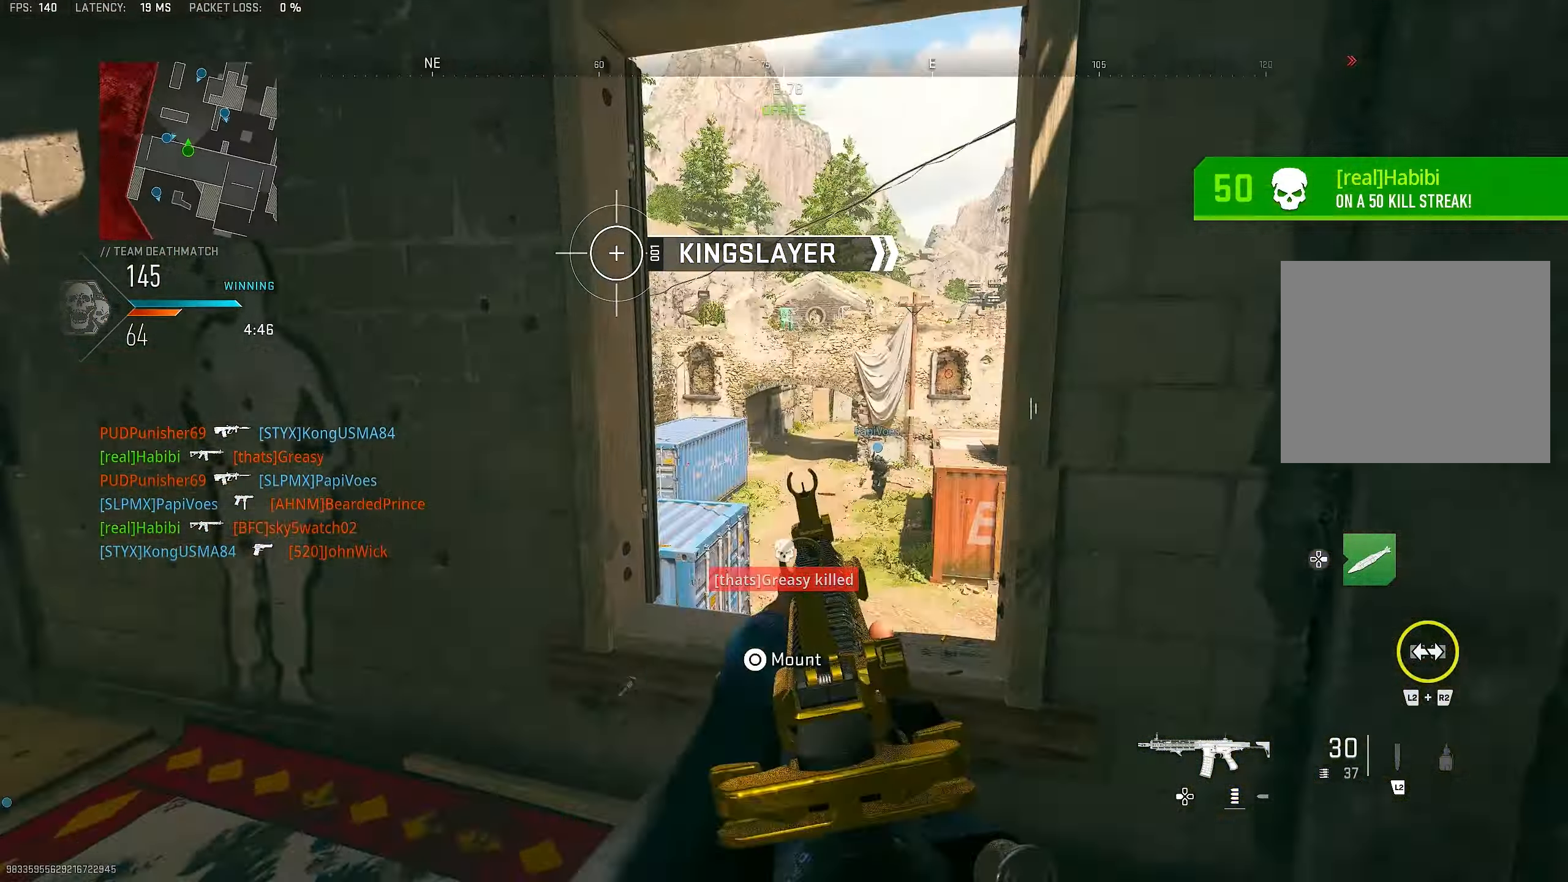
{"buttons": ["CROSS"], "left_stick": "up-right", "right_stick": "right", "events": [[50, "L3", "up"], [50, "left_stick", "up"], [50, "right_stick", "right"], [84, "L1", "down"], [184, "right_stick", "center"], [300, "left_stick", "up-right"], [317, "right_stick", "right"], [450, "CROSS", "down"], [450, "L1", "up"]]}
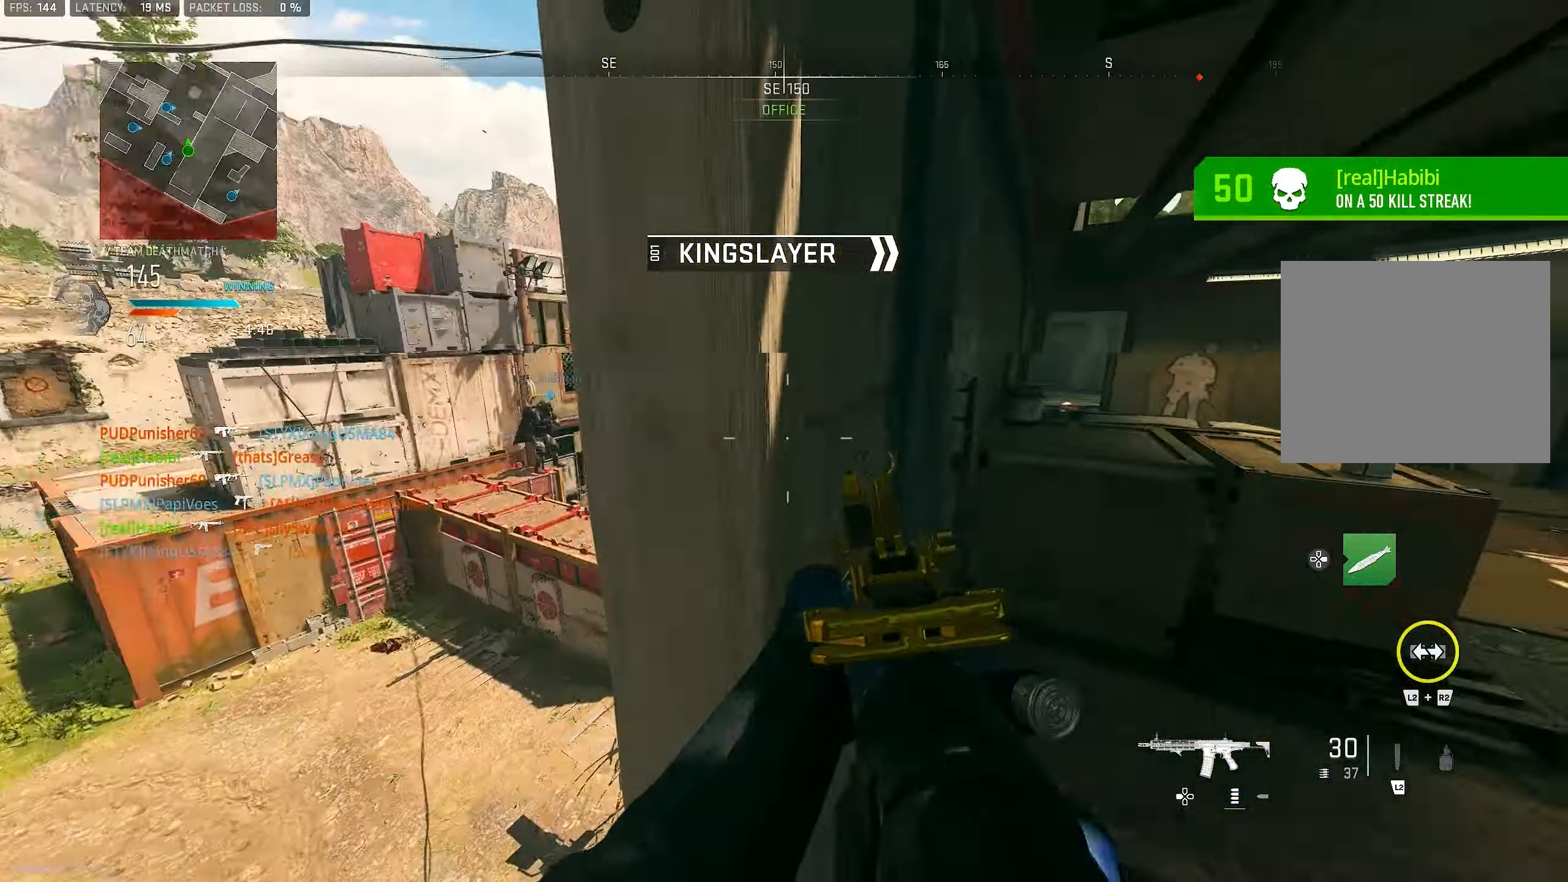
{"buttons": ["L1"], "left_stick": "left", "right_stick": "up-right", "events": [[84, "CROSS", "up"], [84, "left_stick", "up-left"], [150, "left_stick", "left"], [217, "L1", "down"], [284, "left_stick", "center"], [284, "right_stick", "center"], [350, "left_stick", "left"], [350, "right_stick", "left"], [417, "right_stick", "center"], [484, "right_stick", "up-right"]]}